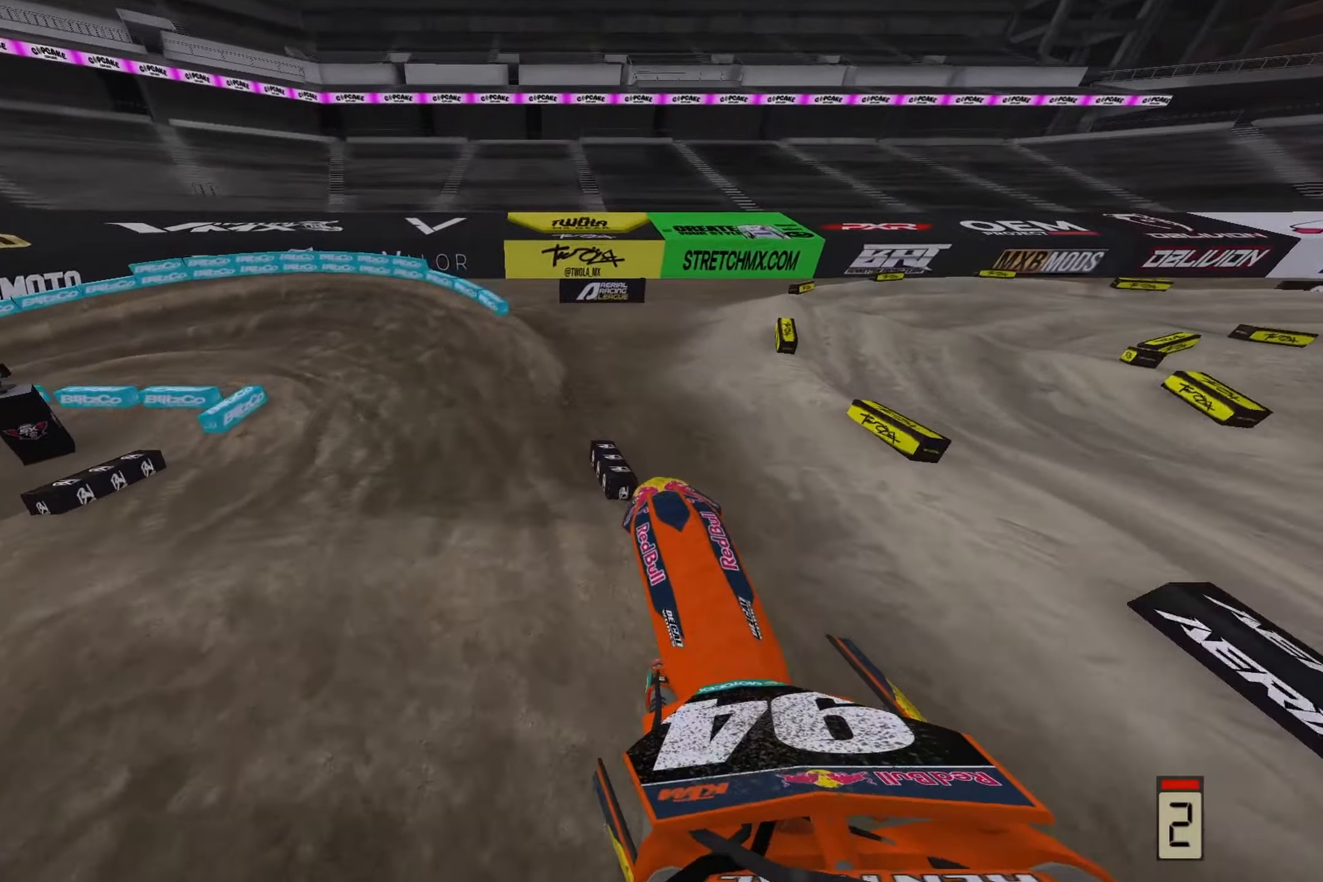
Gameplay with a controller (PlayStation layout); each line is a JSON object with the inputs held at the frame after it. "events" lists button and stick changes between this image and that frame as [ms after this image, input, new state], when the widget could be followed in between. Not read: R2.
{"buttons": ["R3"], "left_stick": "left", "right_stick": "center"}
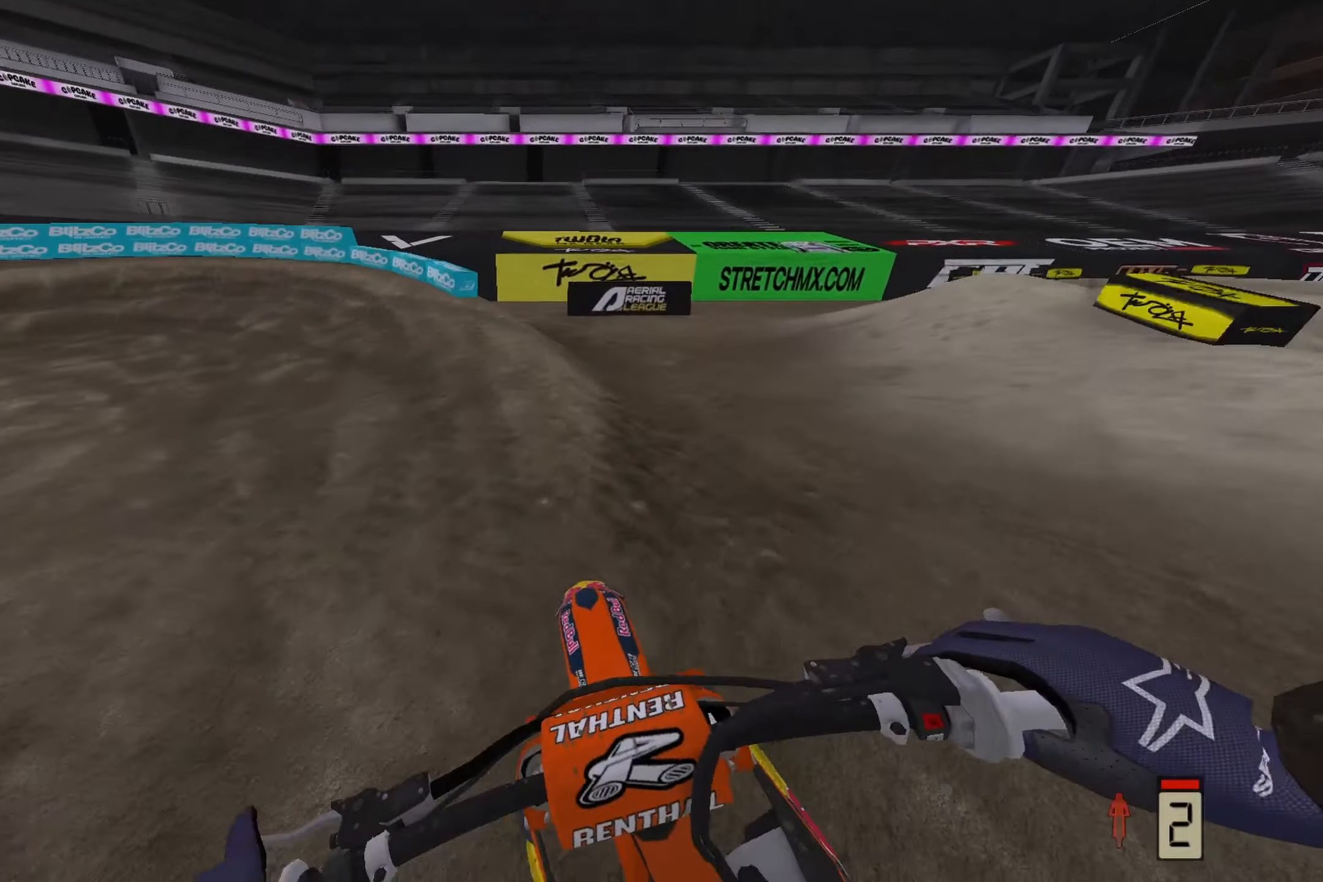
{"buttons": [], "left_stick": "left", "right_stick": "down-left", "events": [[50, "right_stick", "down"], [67, "R3", "up"], [117, "right_stick", "down-left"]]}
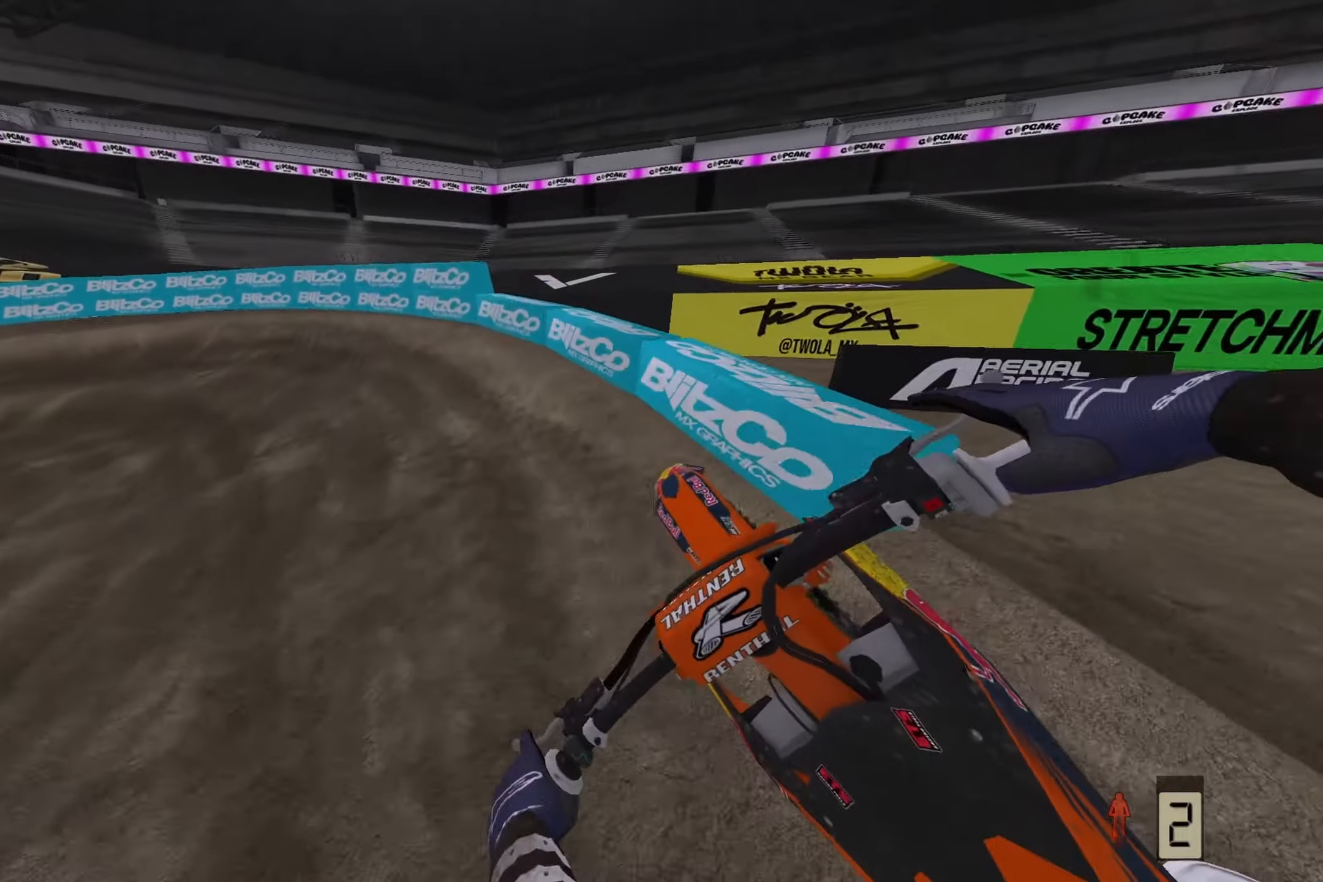
{"buttons": [], "left_stick": "left", "right_stick": "down-left", "events": []}
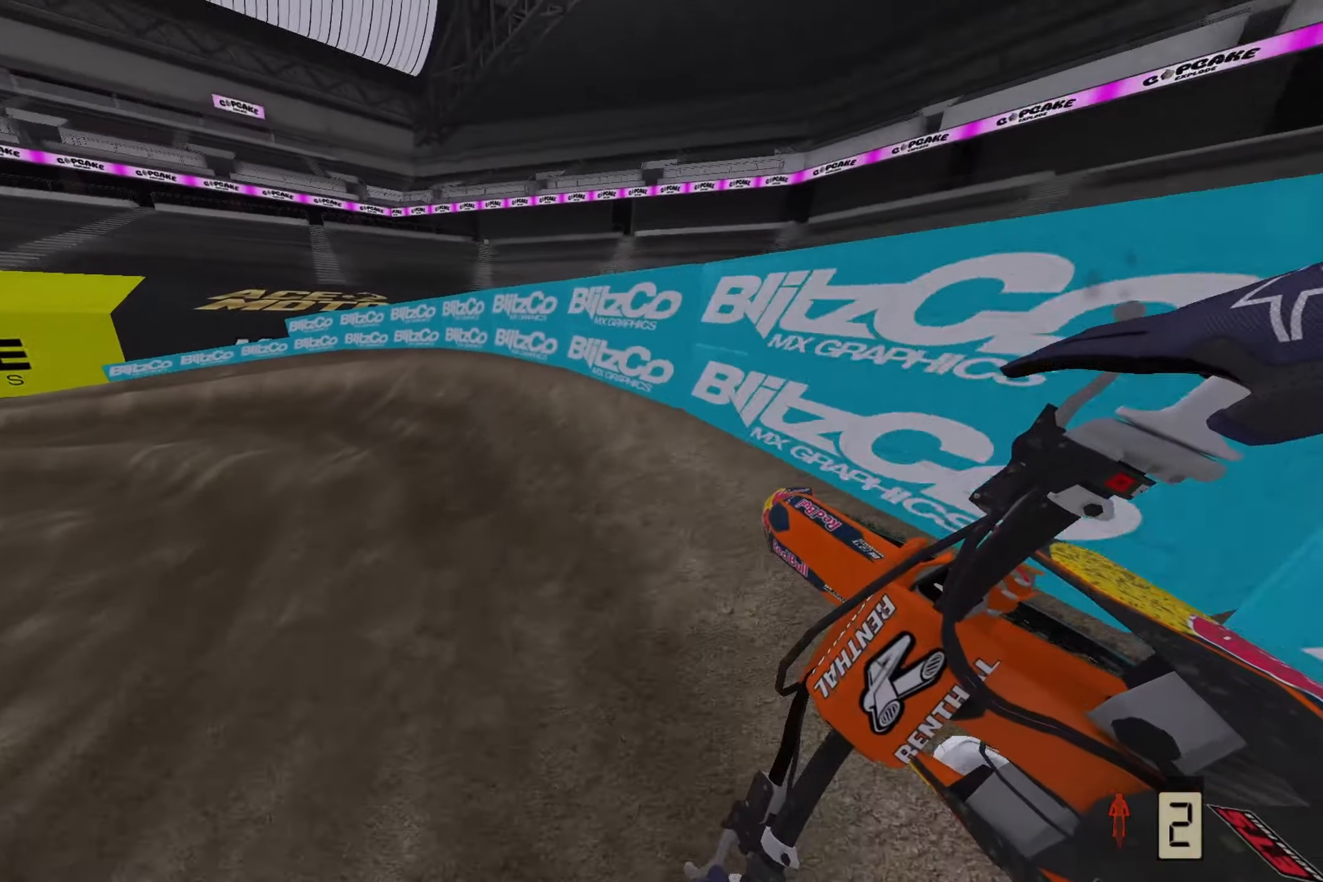
{"buttons": [], "left_stick": "left", "right_stick": "down-left", "events": []}
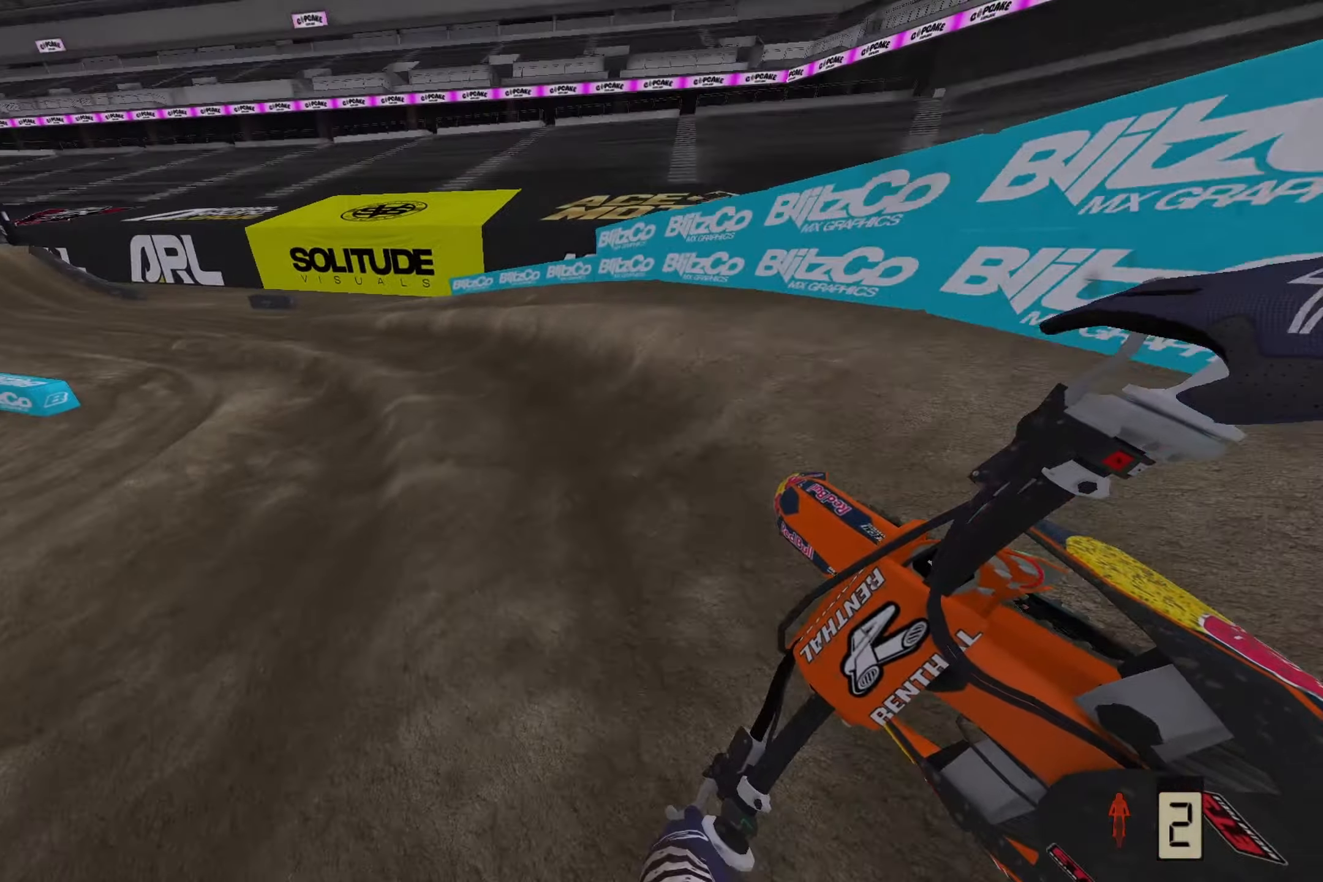
{"buttons": [], "left_stick": "left", "right_stick": "down-left", "events": []}
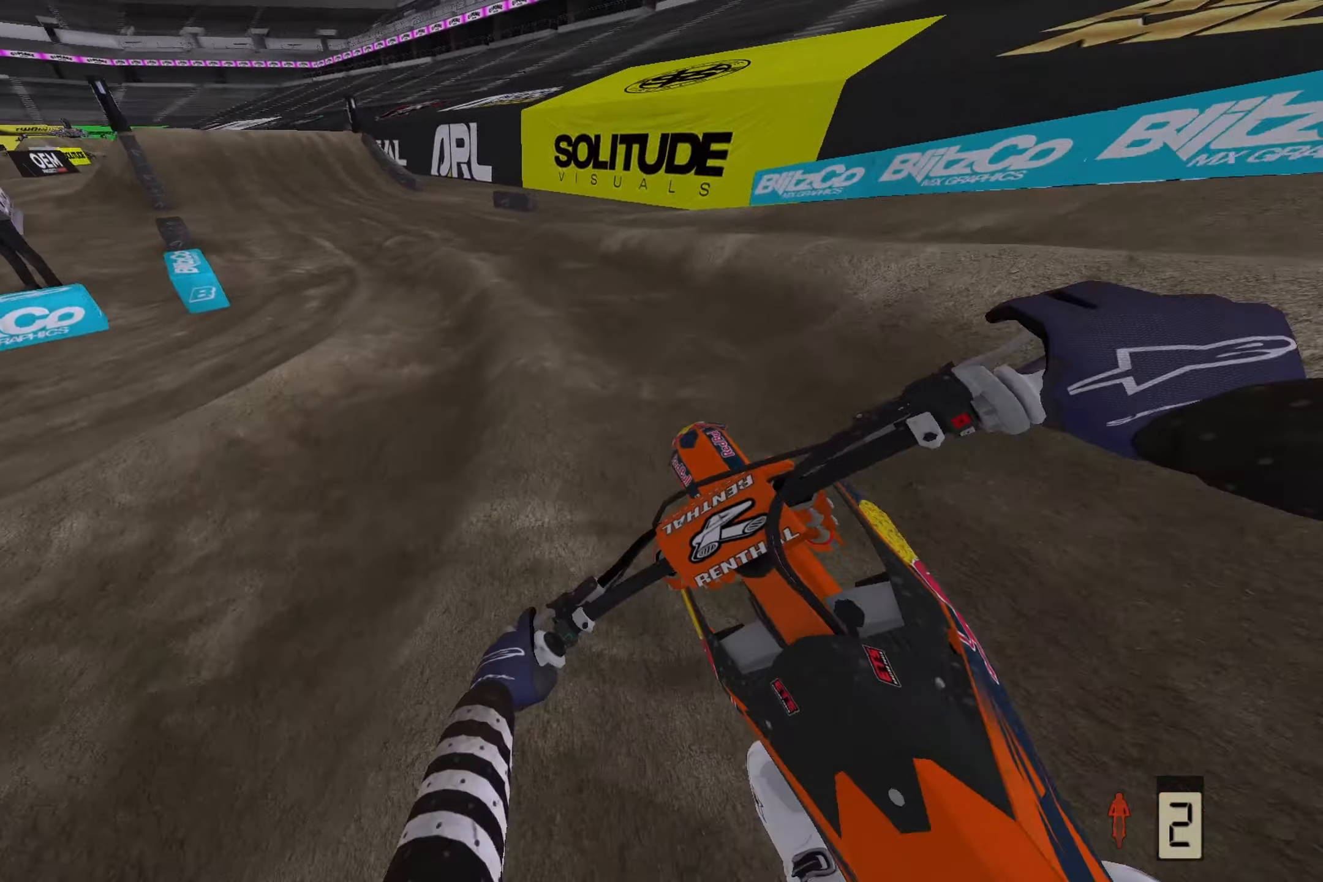
{"buttons": [], "left_stick": "left", "right_stick": "down-left", "events": []}
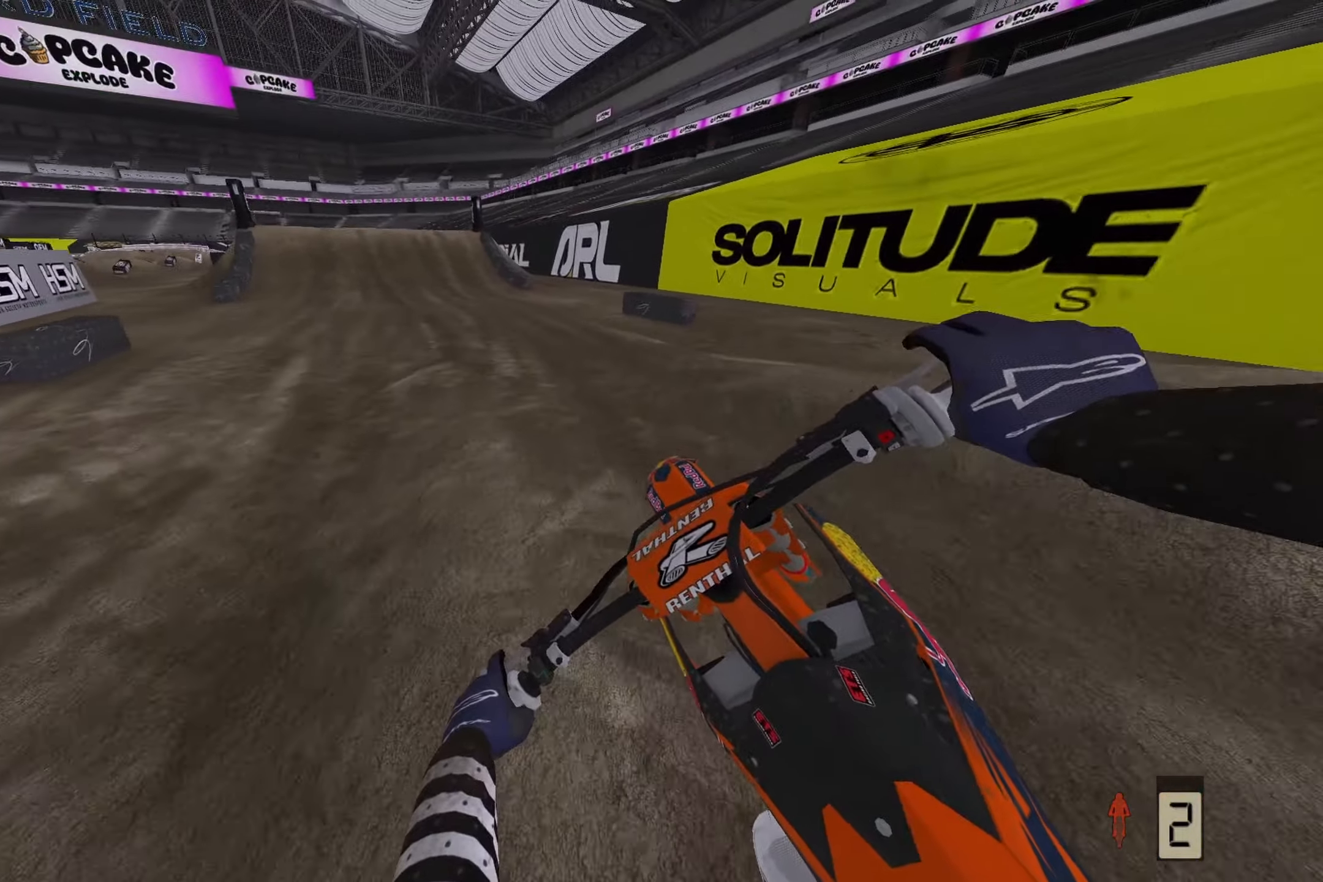
{"buttons": [], "left_stick": "center", "right_stick": "down-left", "events": [[350, "left_stick", "center"]]}
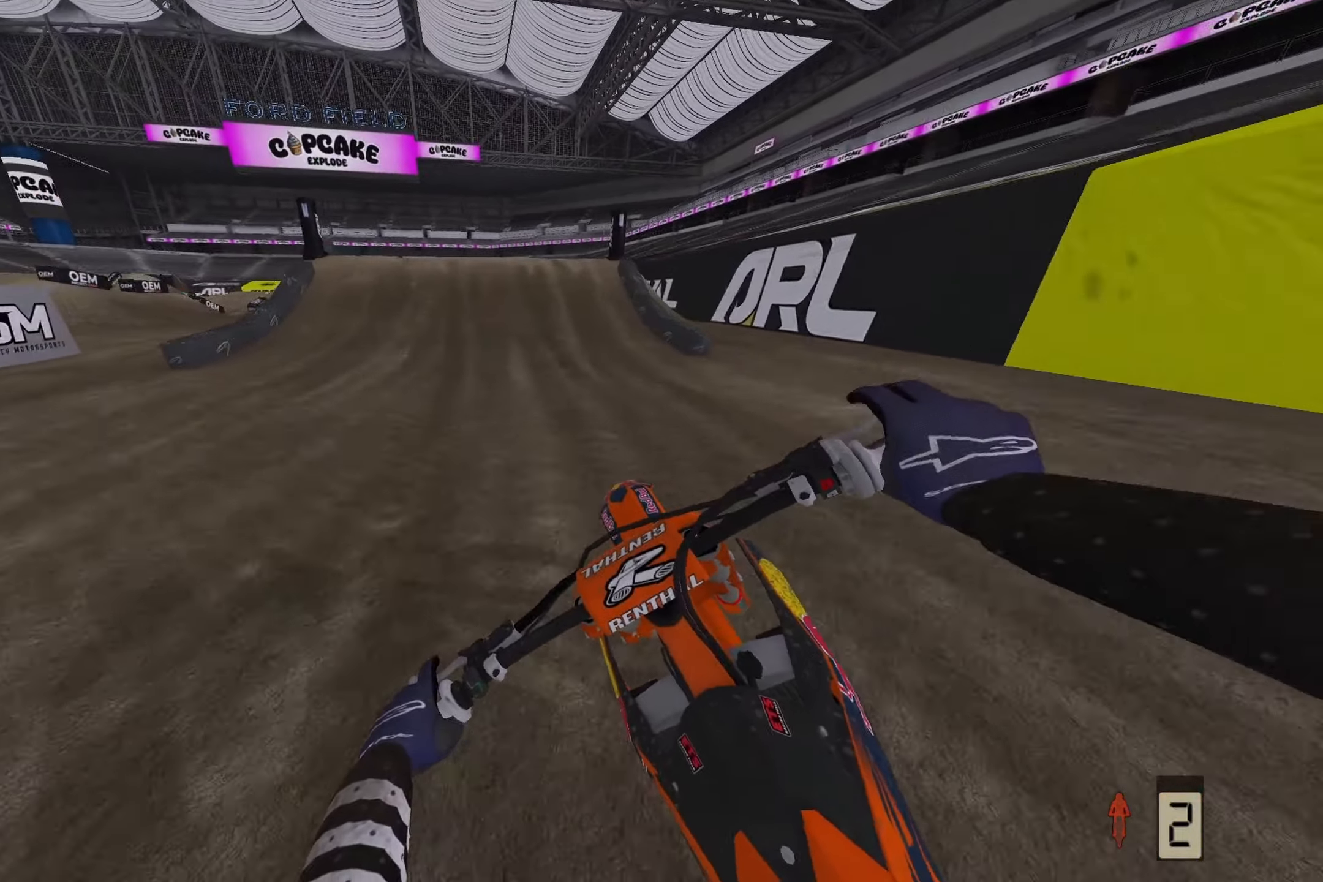
{"buttons": ["R3"], "left_stick": "center", "right_stick": "down", "events": [[383, "R3", "down"], [383, "right_stick", "down"]]}
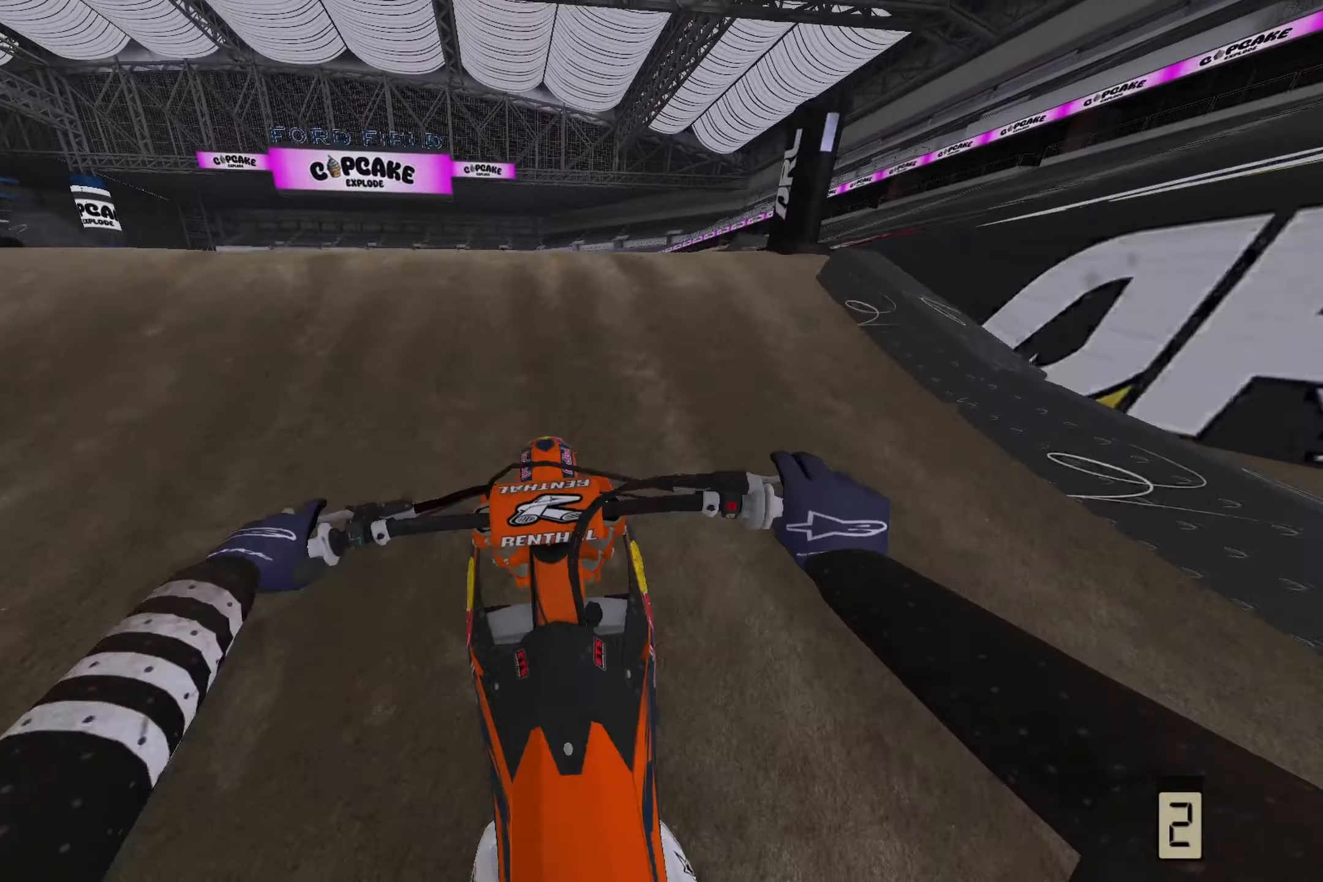
{"buttons": [], "left_stick": "center", "right_stick": "up", "events": [[33, "R3", "up"], [83, "right_stick", "up"]]}
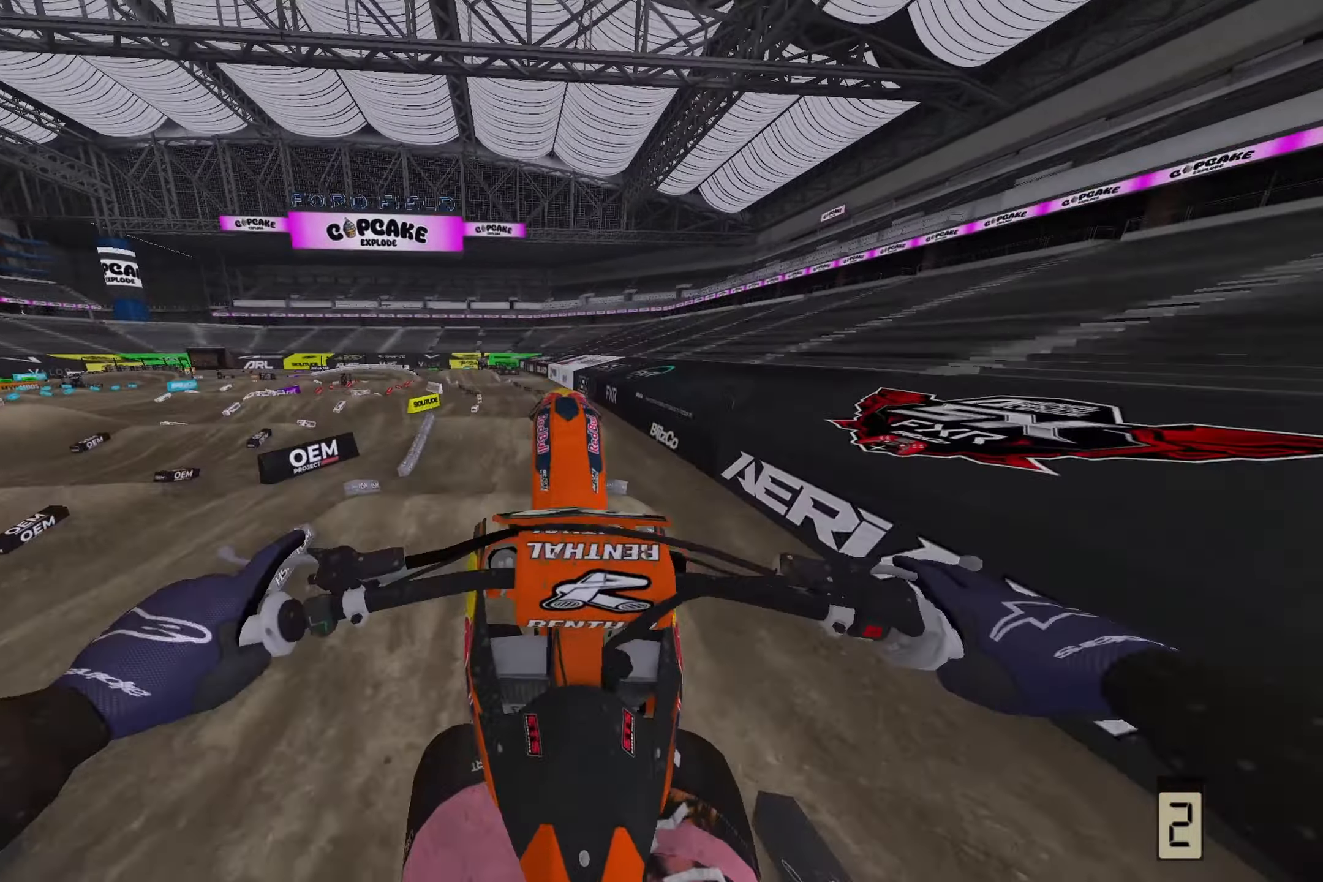
{"buttons": [], "left_stick": "center", "right_stick": "up", "events": []}
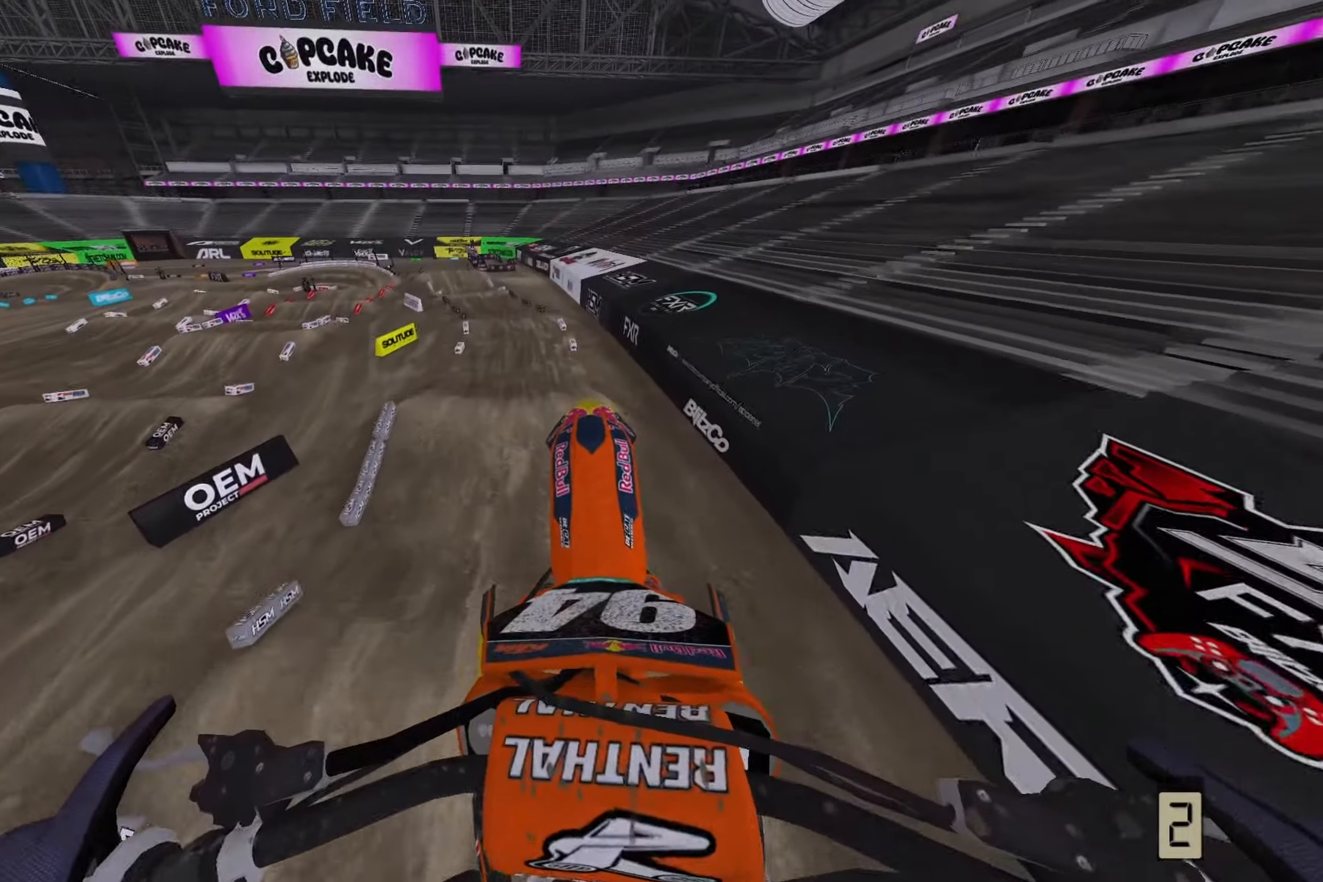
{"buttons": [], "left_stick": "center", "right_stick": "up", "events": [[250, "R3", "down"], [500, "R3", "up"]]}
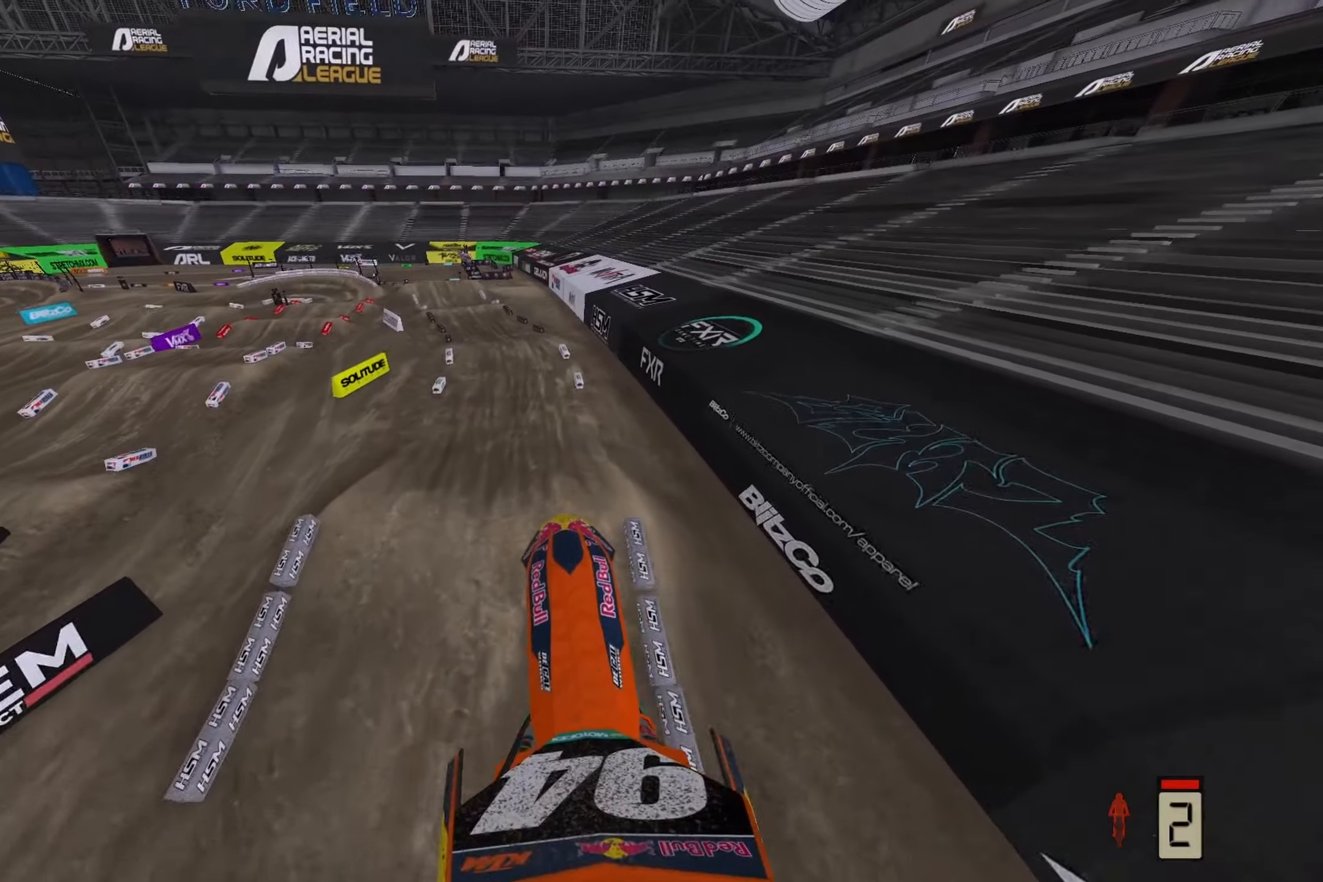
{"buttons": [], "left_stick": "center", "right_stick": "center", "events": [[483, "right_stick", "center"]]}
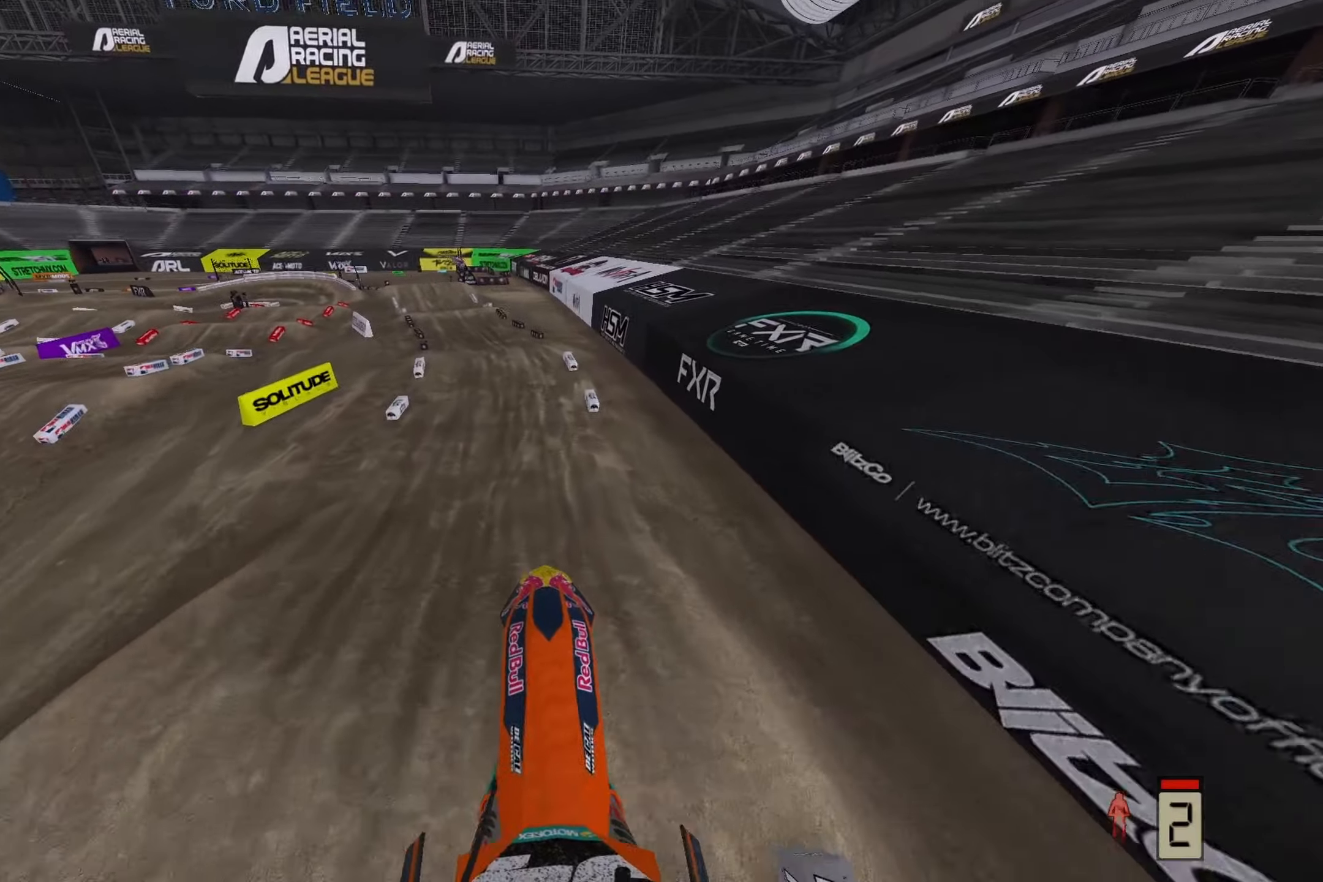
{"buttons": [], "left_stick": "center", "right_stick": "down", "events": [[150, "right_stick", "down"]]}
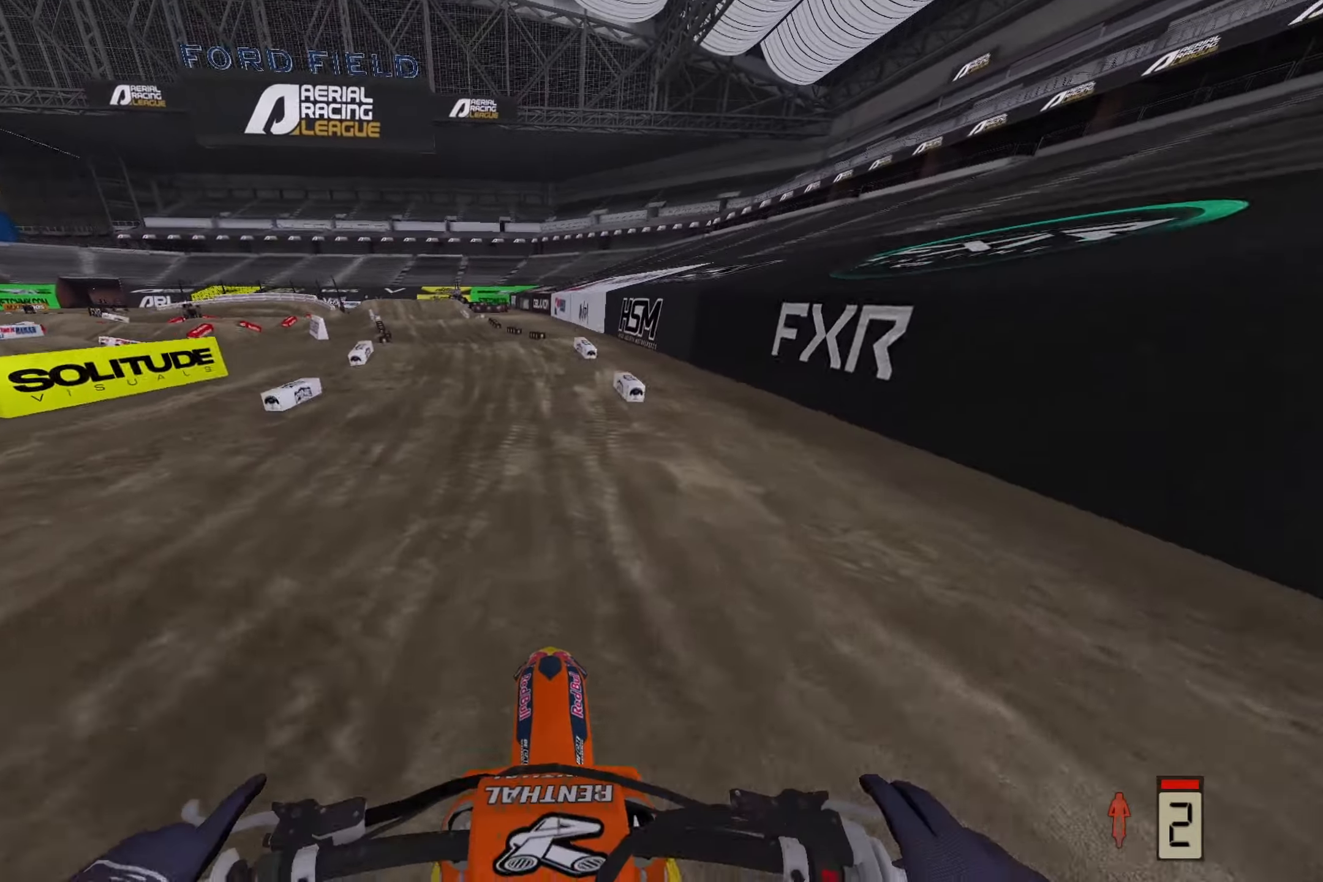
{"buttons": [], "left_stick": "left", "right_stick": "down", "events": [[367, "left_stick", "left"]]}
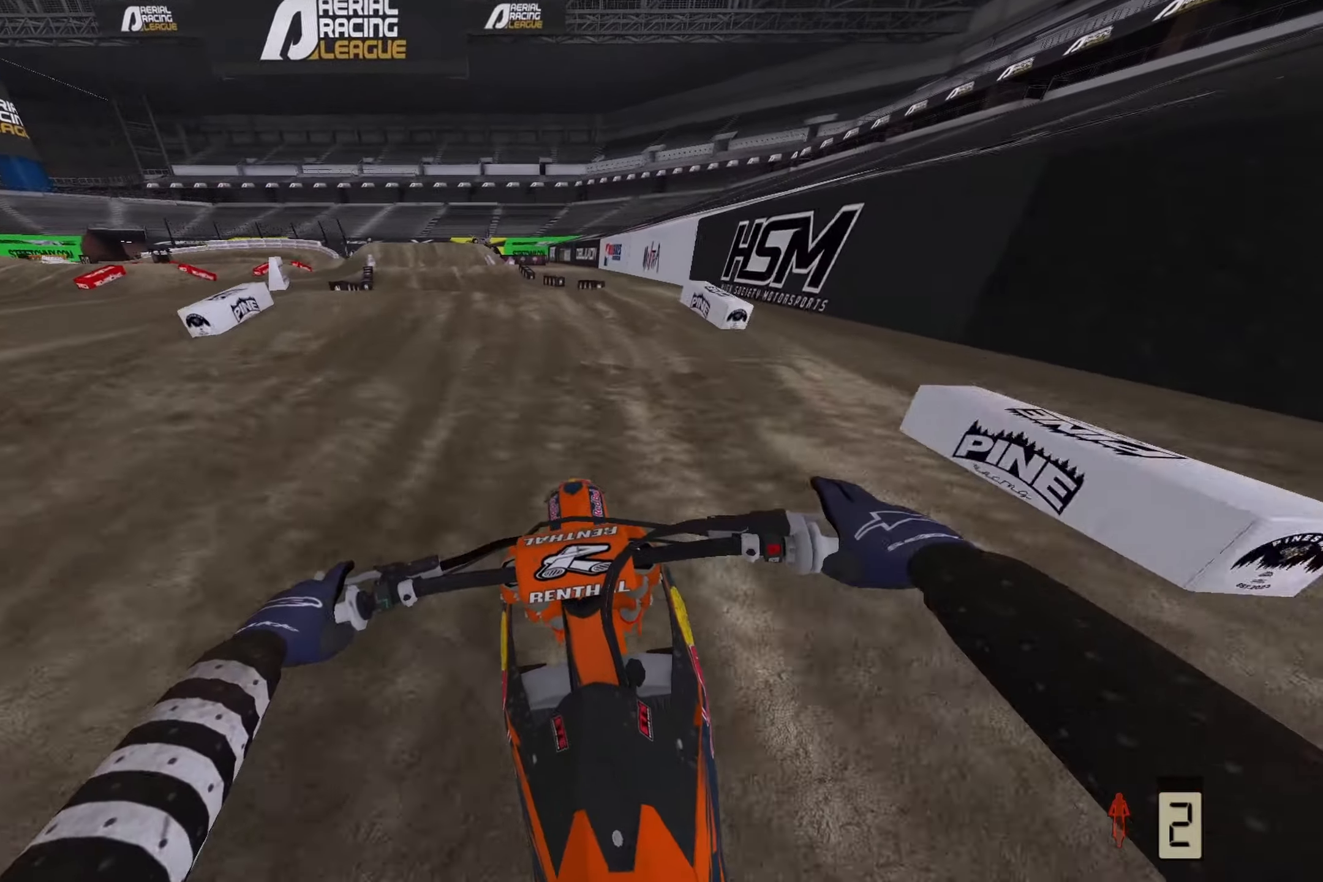
{"buttons": [], "left_stick": "left", "right_stick": "down", "events": []}
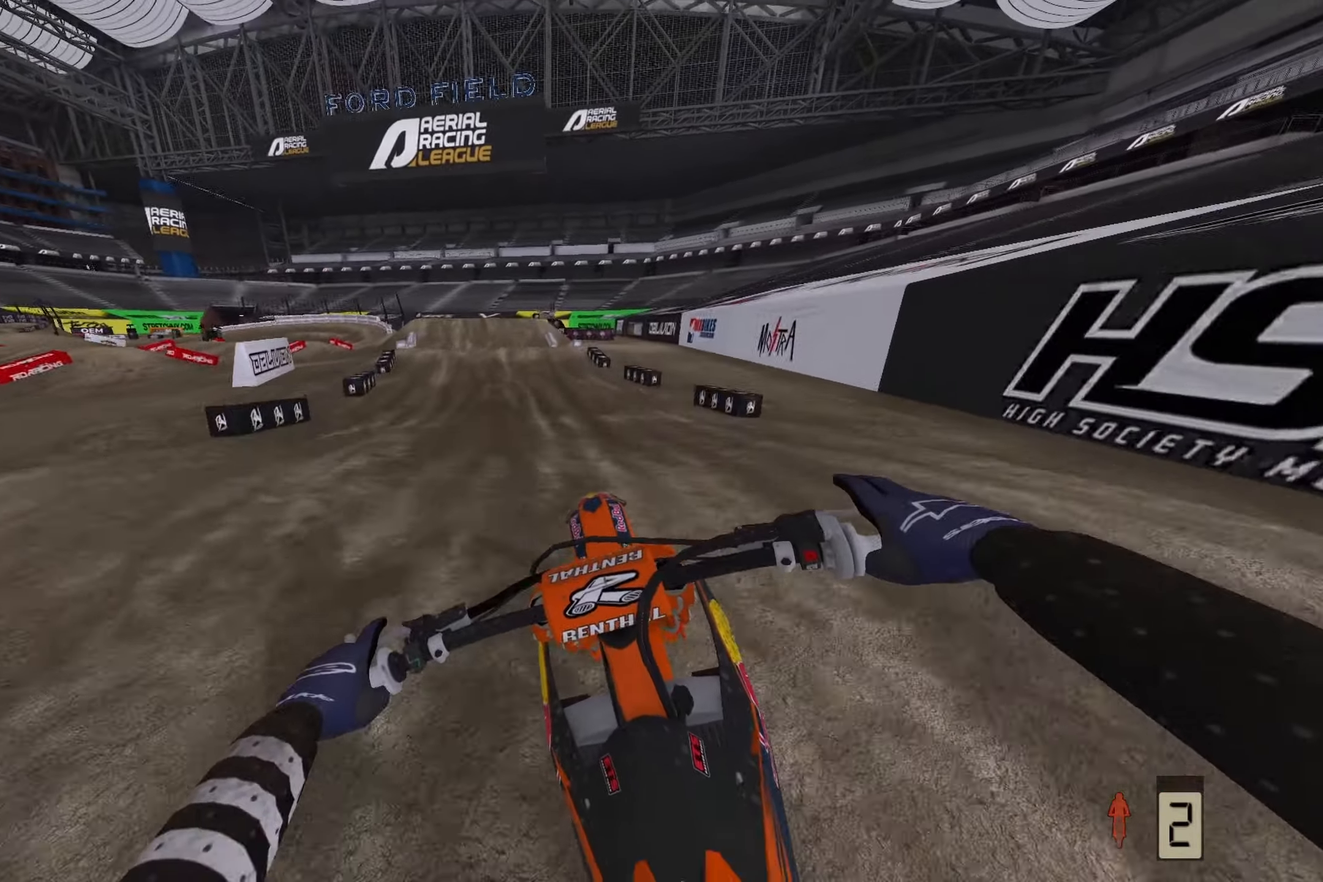
{"buttons": [], "left_stick": "left", "right_stick": "down", "events": []}
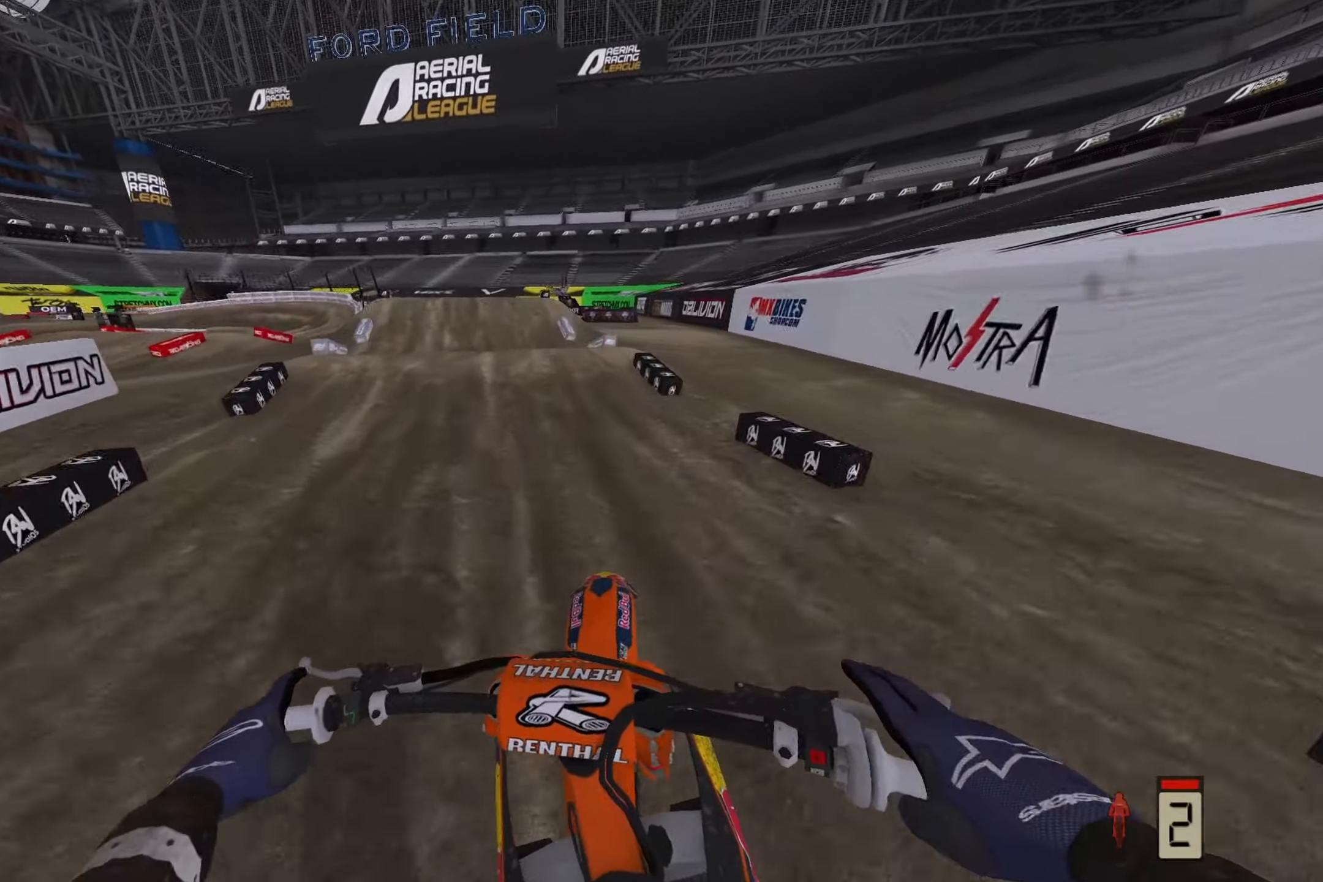
{"buttons": [], "left_stick": "center", "right_stick": "down", "events": [[367, "left_stick", "center"]]}
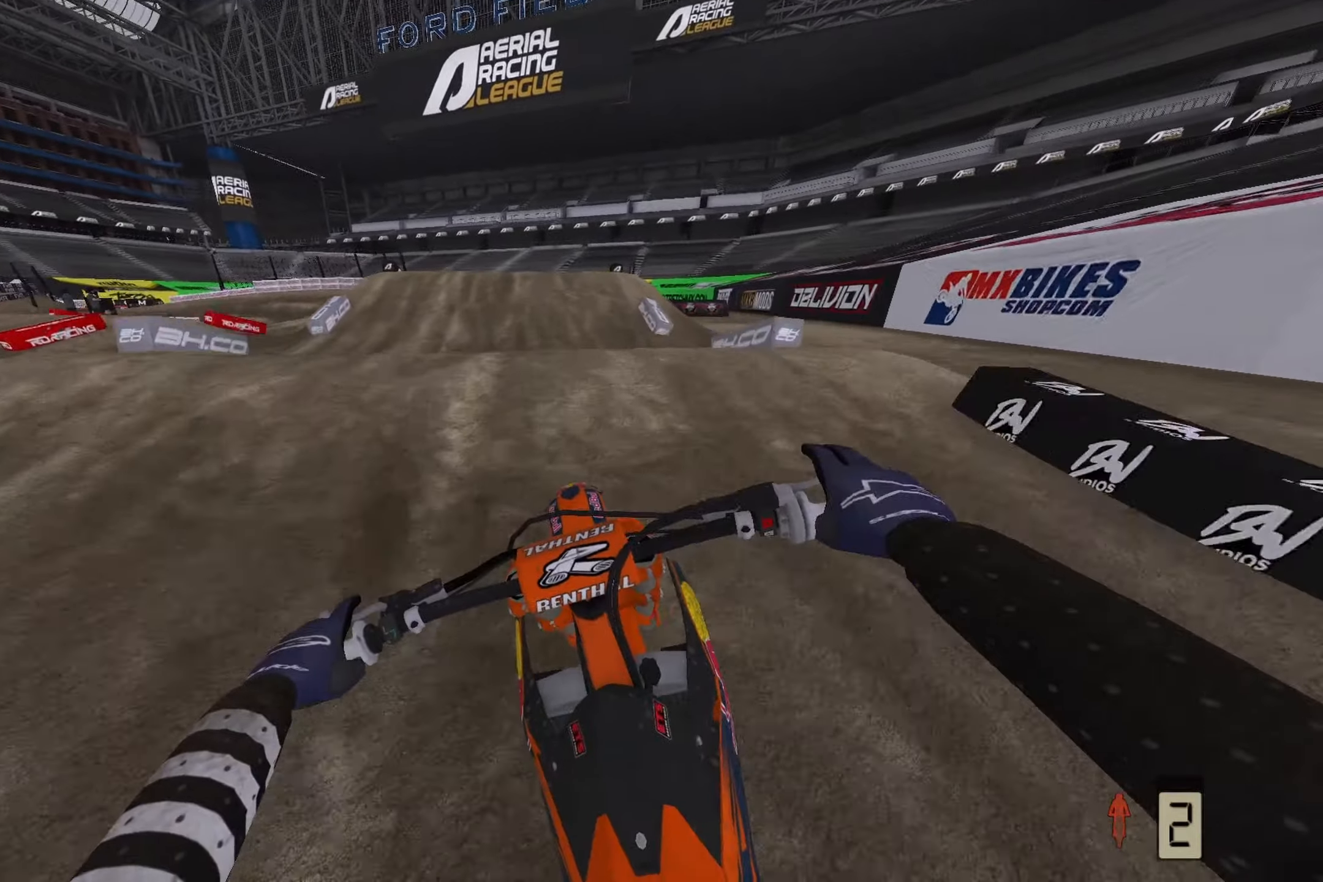
{"buttons": [], "left_stick": "center", "right_stick": "down", "events": []}
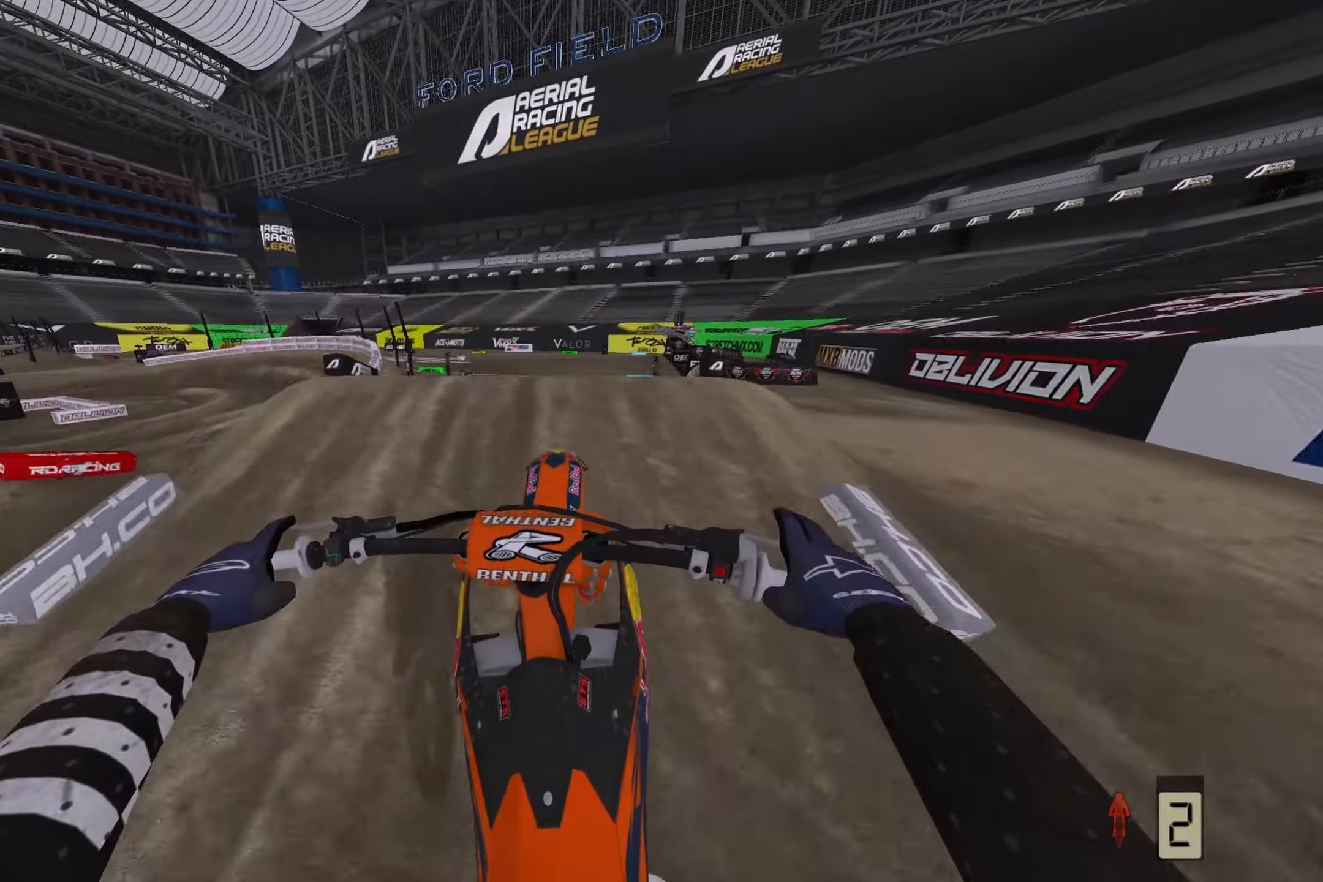
{"buttons": [], "left_stick": "center", "right_stick": "down", "events": []}
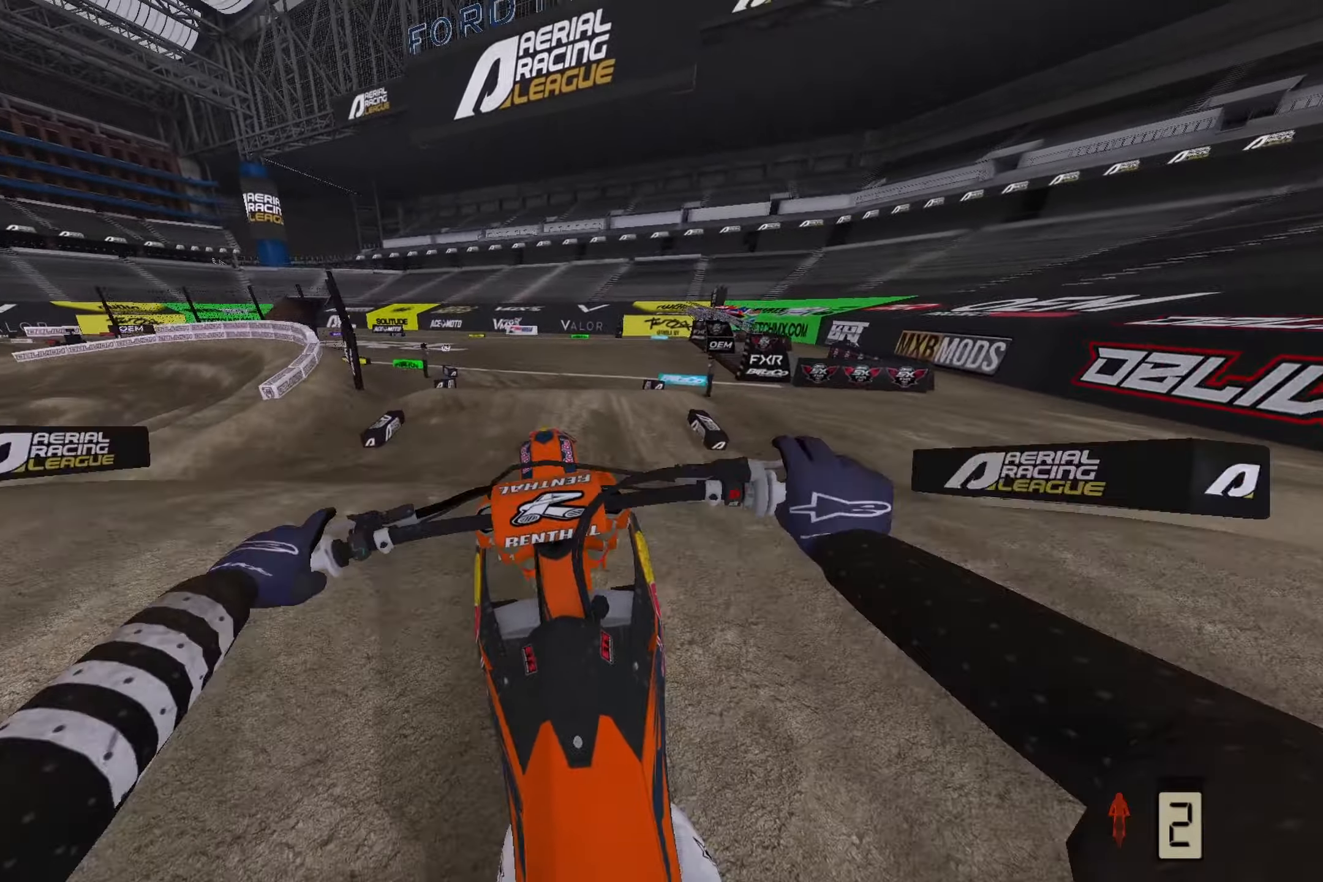
{"buttons": [], "left_stick": "center", "right_stick": "down-left", "events": [[433, "right_stick", "down-left"]]}
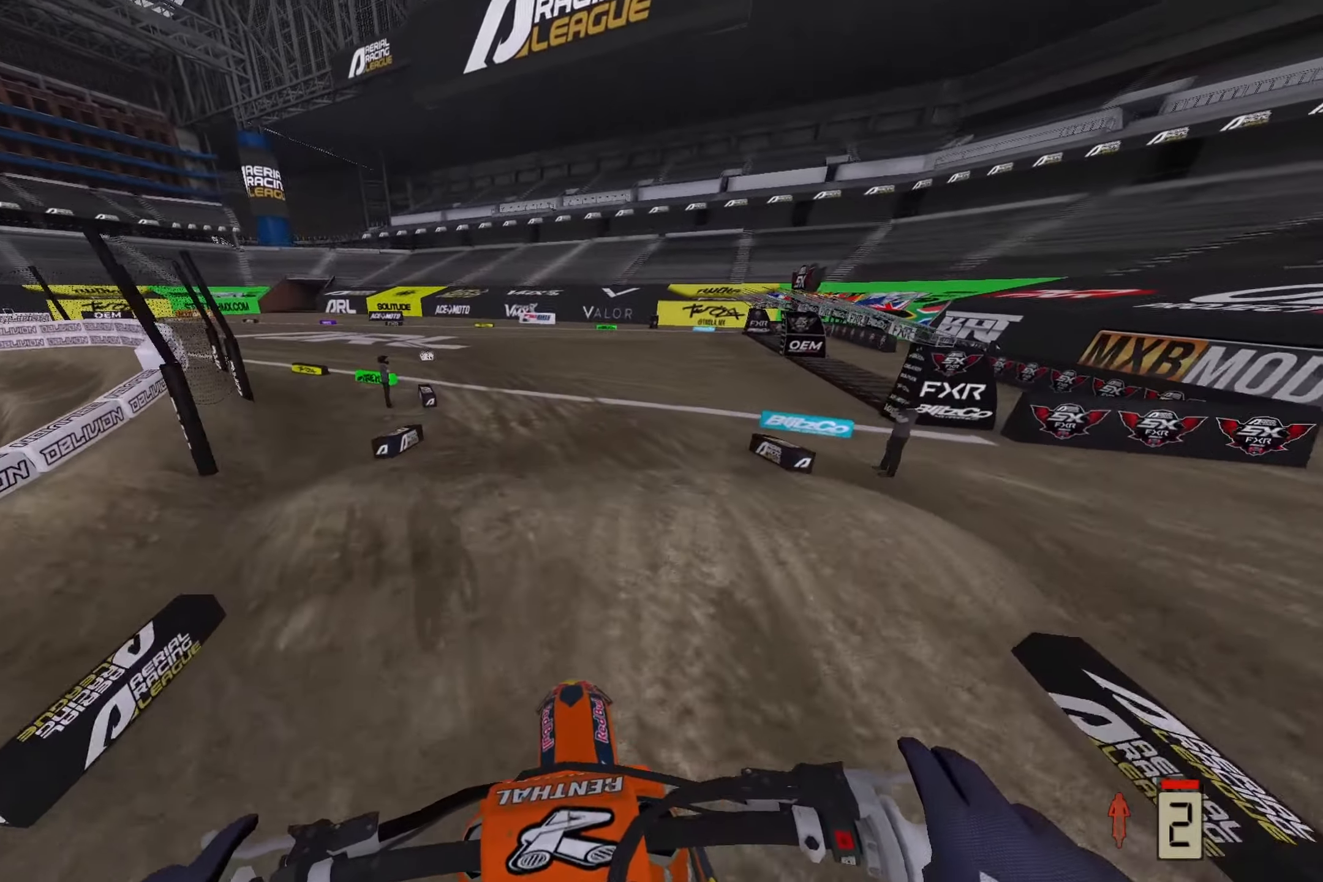
{"buttons": [], "left_stick": "left", "right_stick": "down-left", "events": [[467, "left_stick", "left"]]}
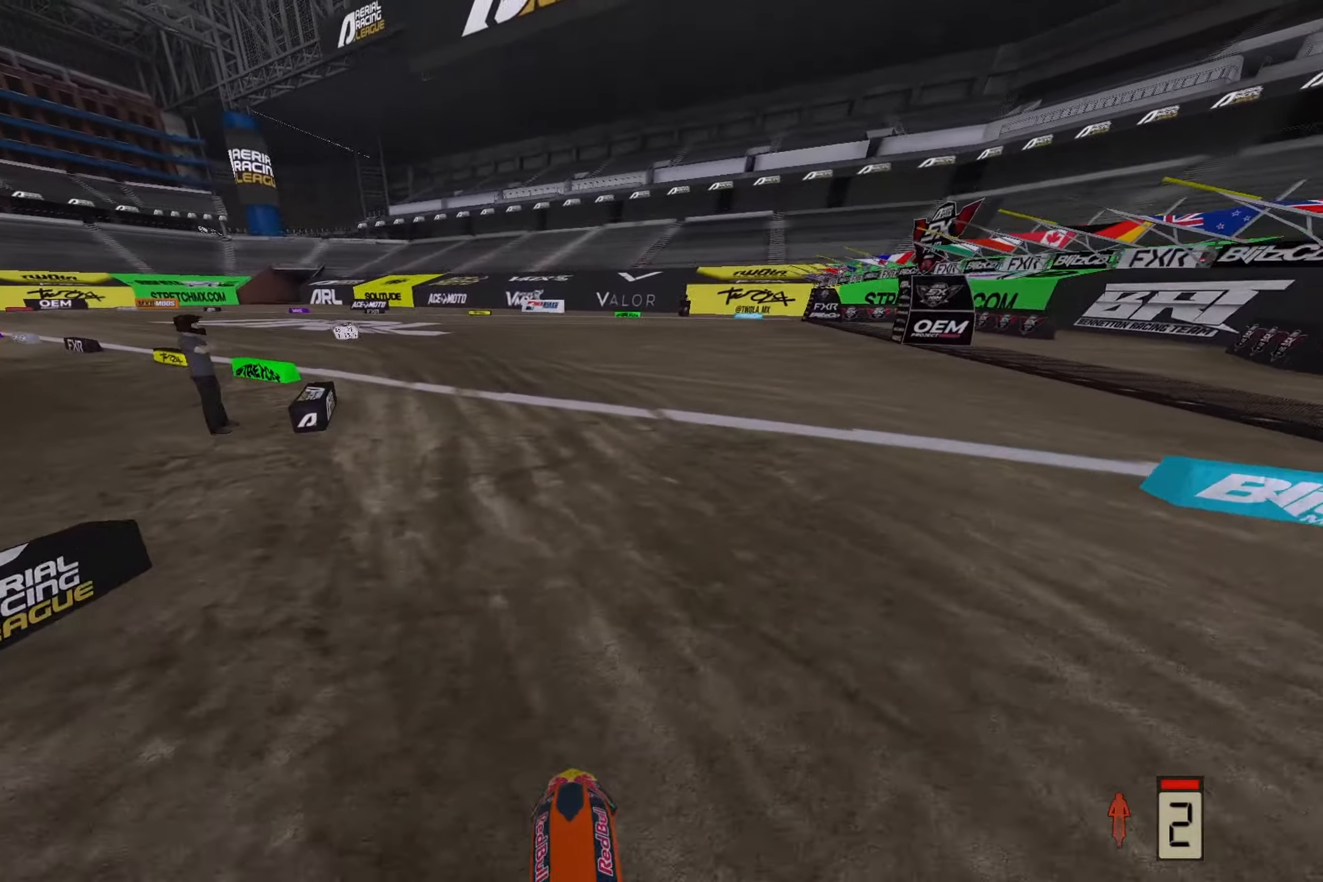
{"buttons": [], "left_stick": "left", "right_stick": "down-left", "events": [[267, "R3", "down"], [400, "R3", "up"]]}
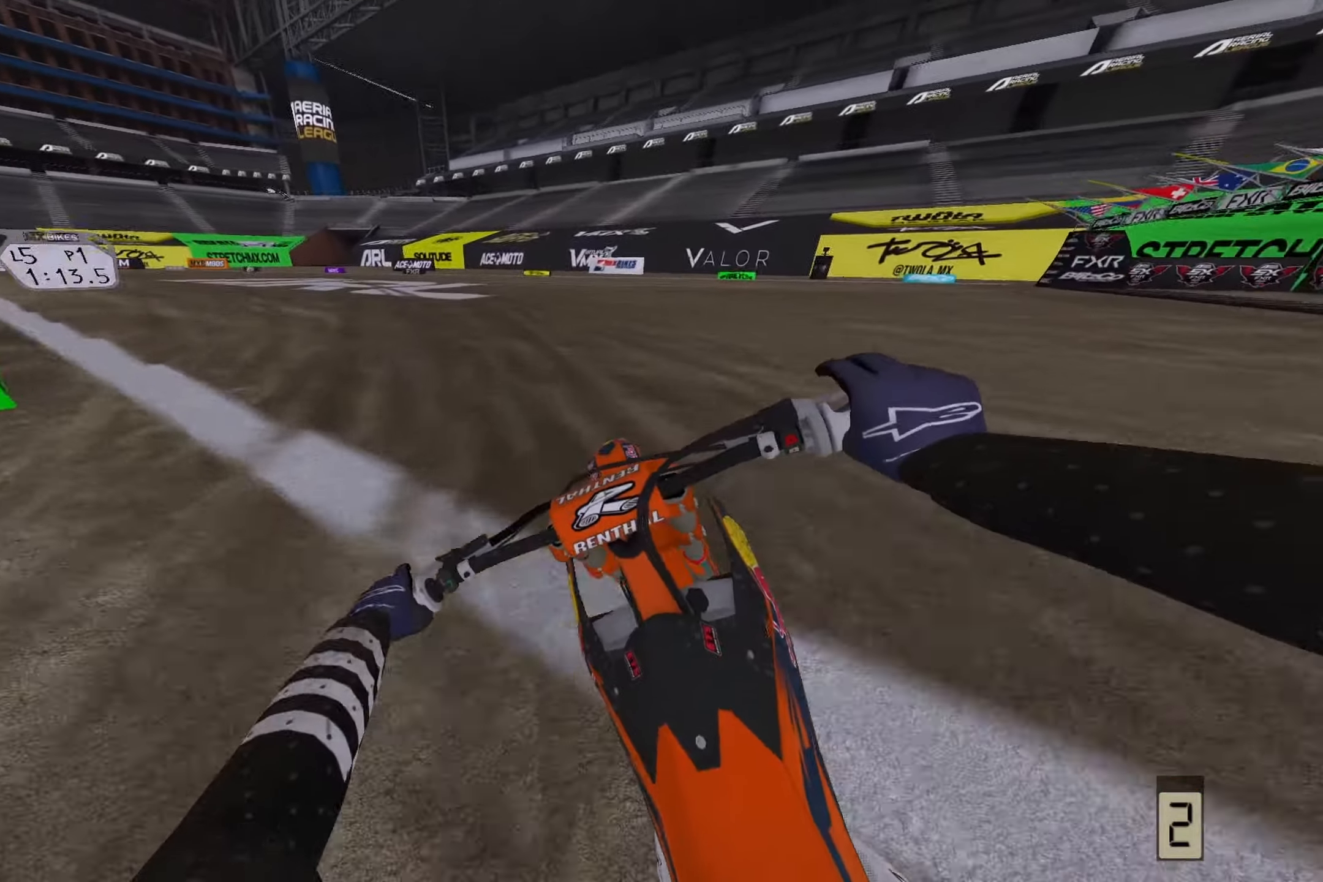
{"buttons": [], "left_stick": "left", "right_stick": "down-left", "events": []}
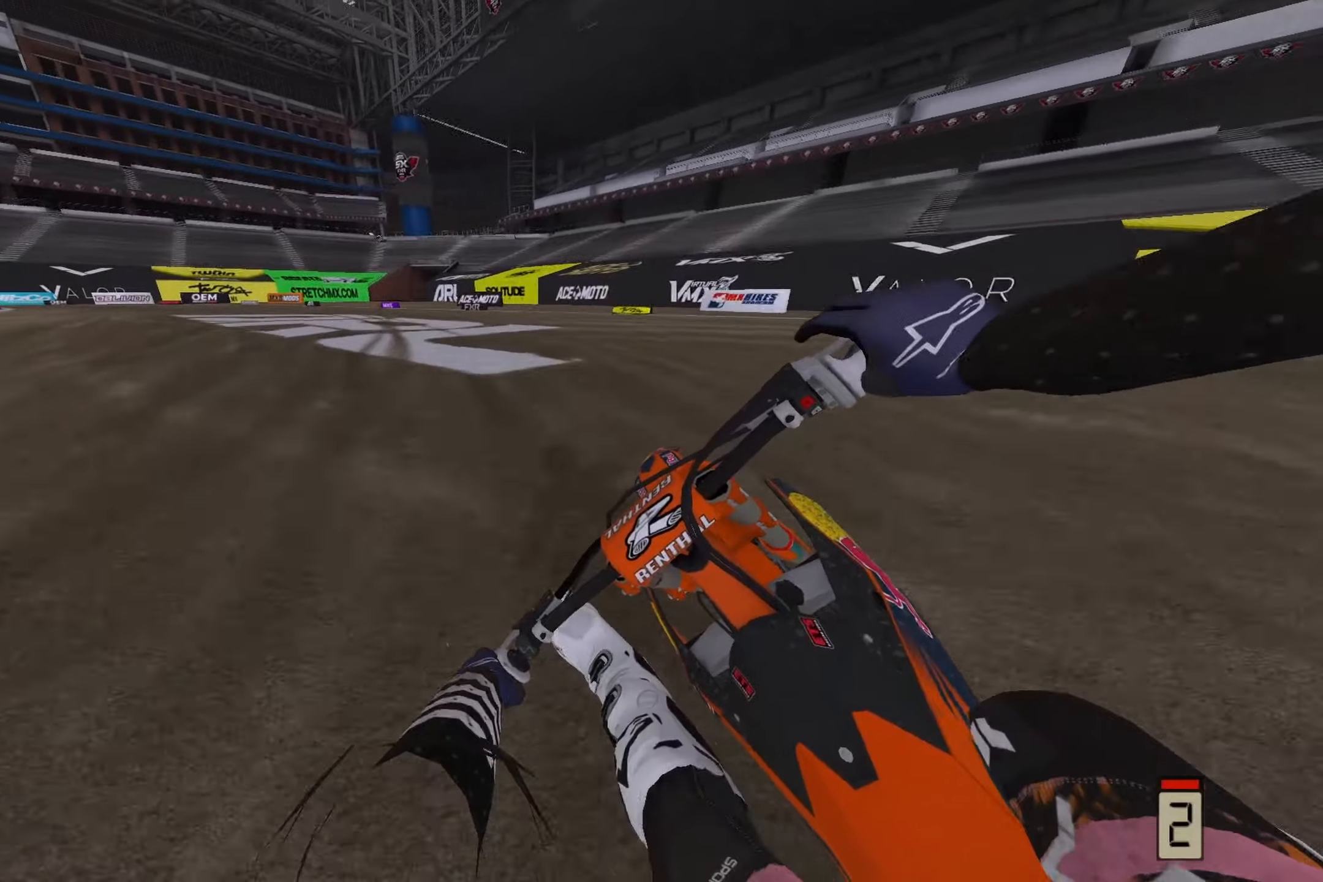
{"buttons": [], "left_stick": "left", "right_stick": "down-left", "events": []}
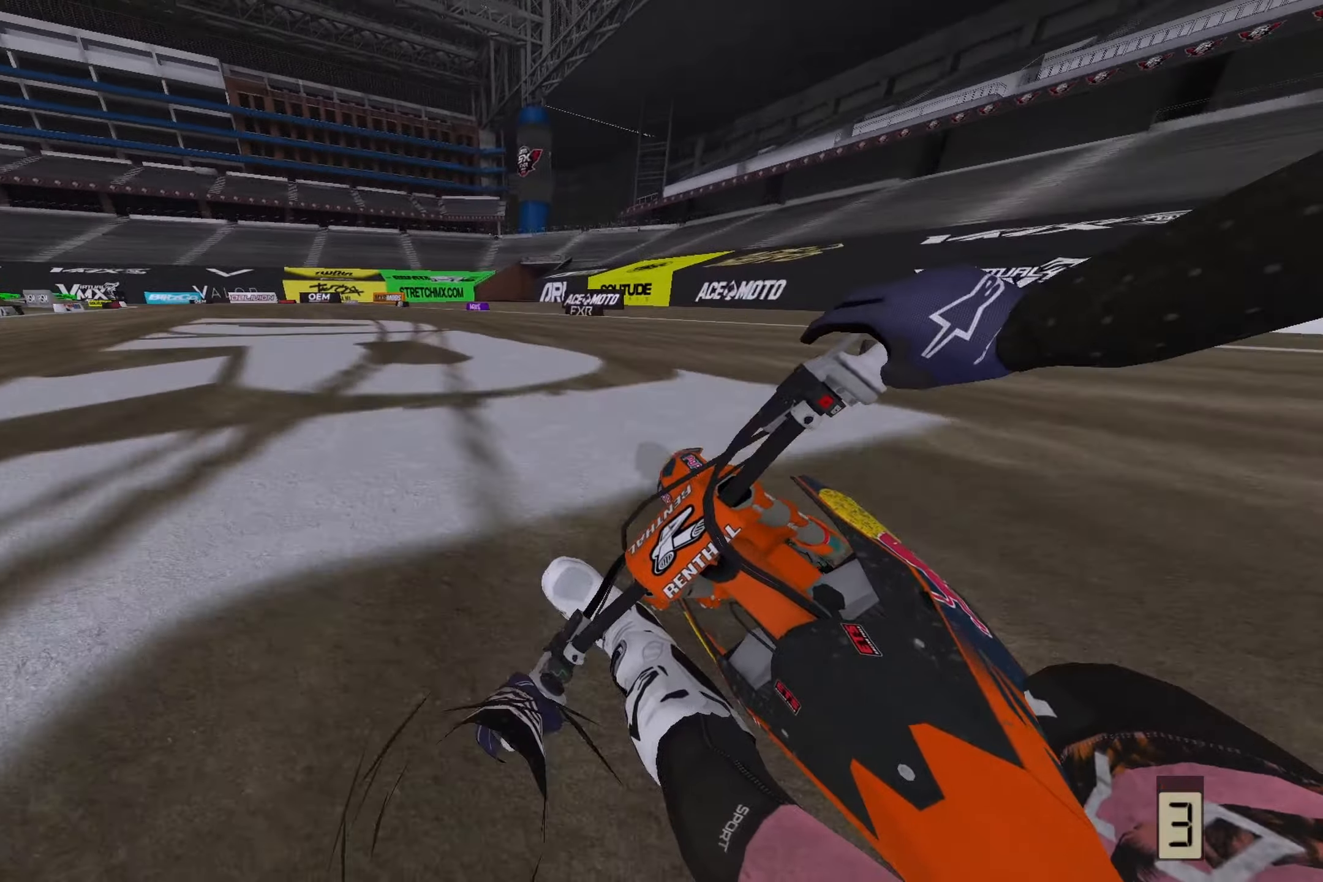
{"buttons": [], "left_stick": "left", "right_stick": "down-left", "events": []}
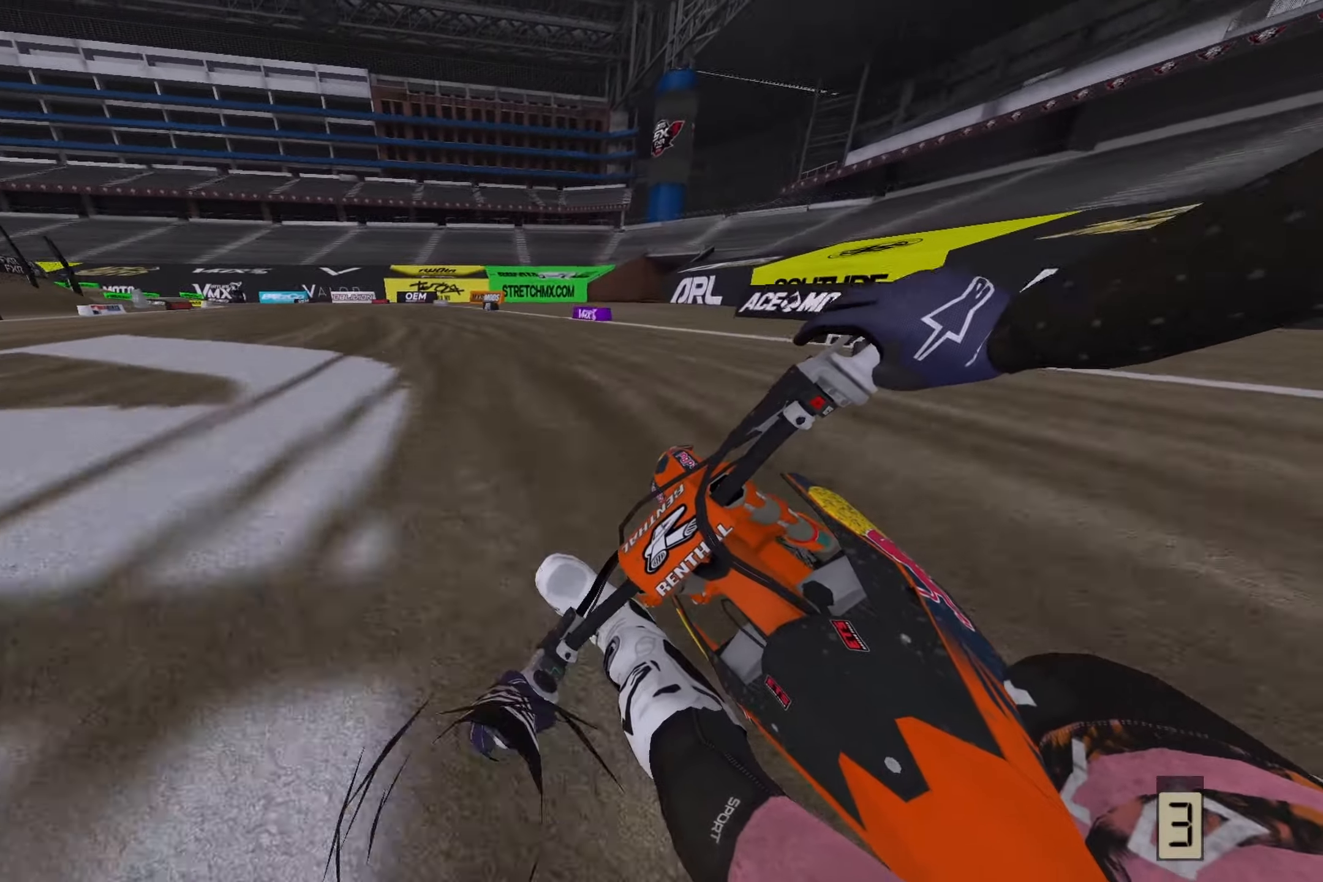
{"buttons": [], "left_stick": "left", "right_stick": "down-left", "events": []}
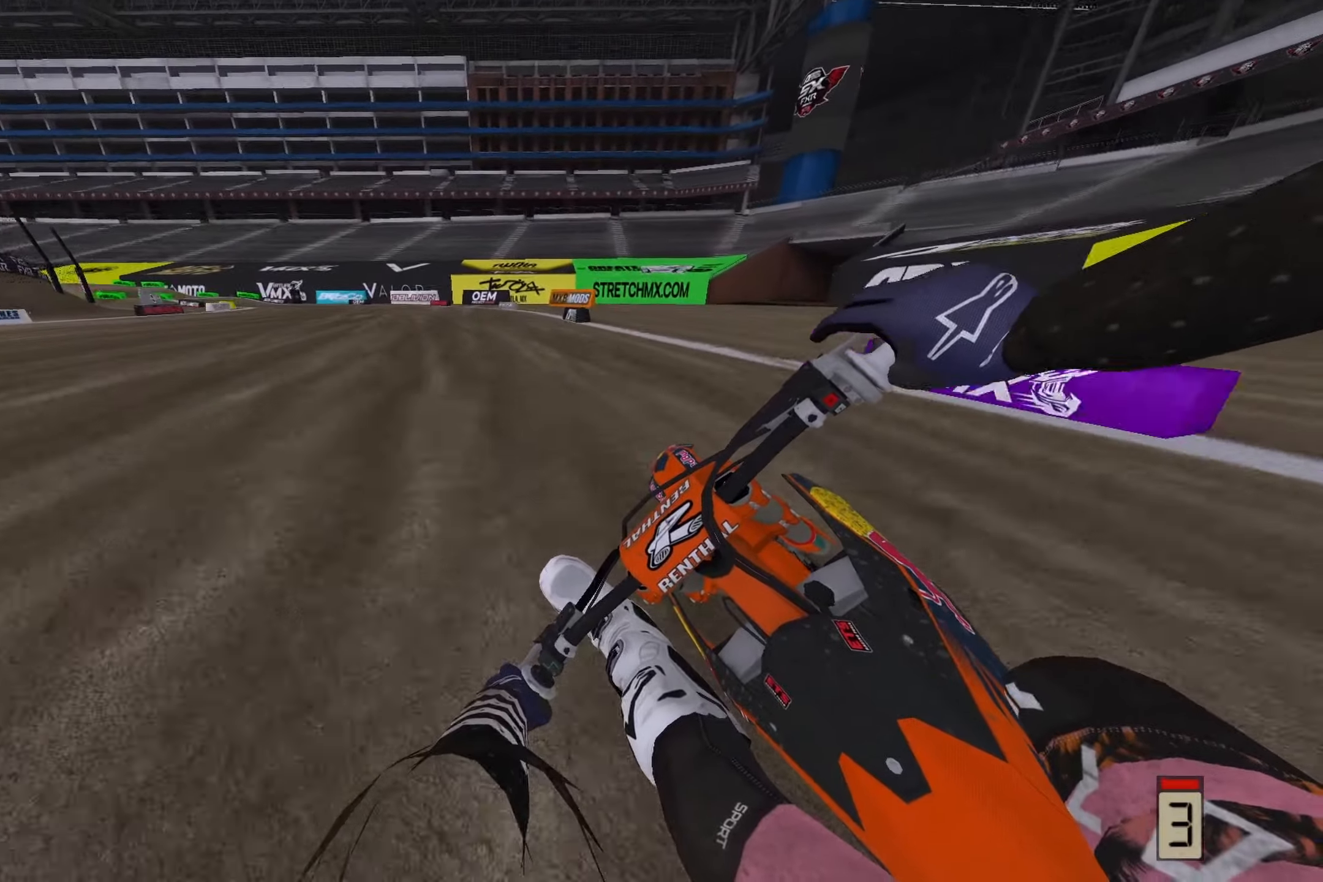
{"buttons": [], "left_stick": "left", "right_stick": "down-left", "events": []}
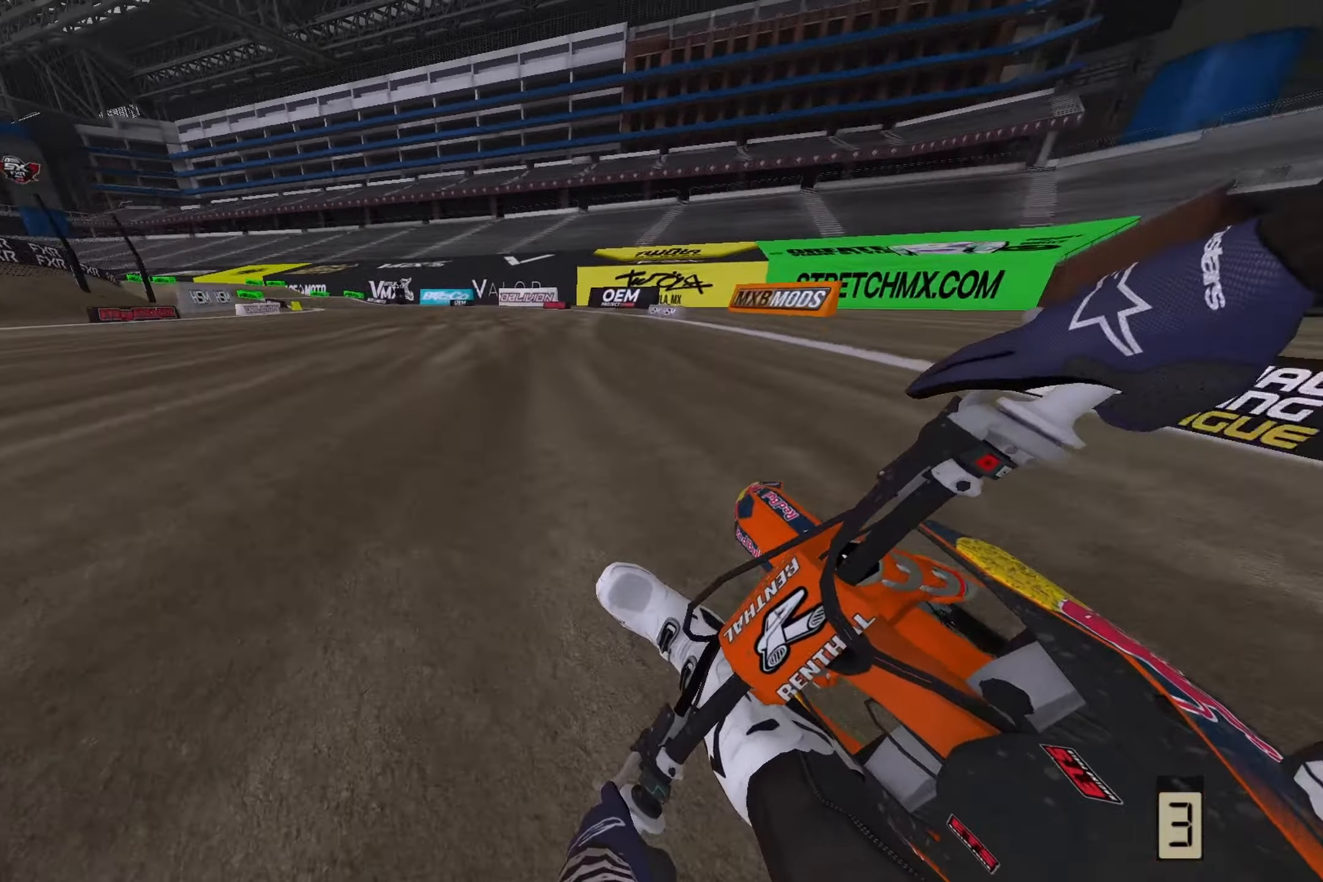
{"buttons": [], "left_stick": "left", "right_stick": "down-left", "events": []}
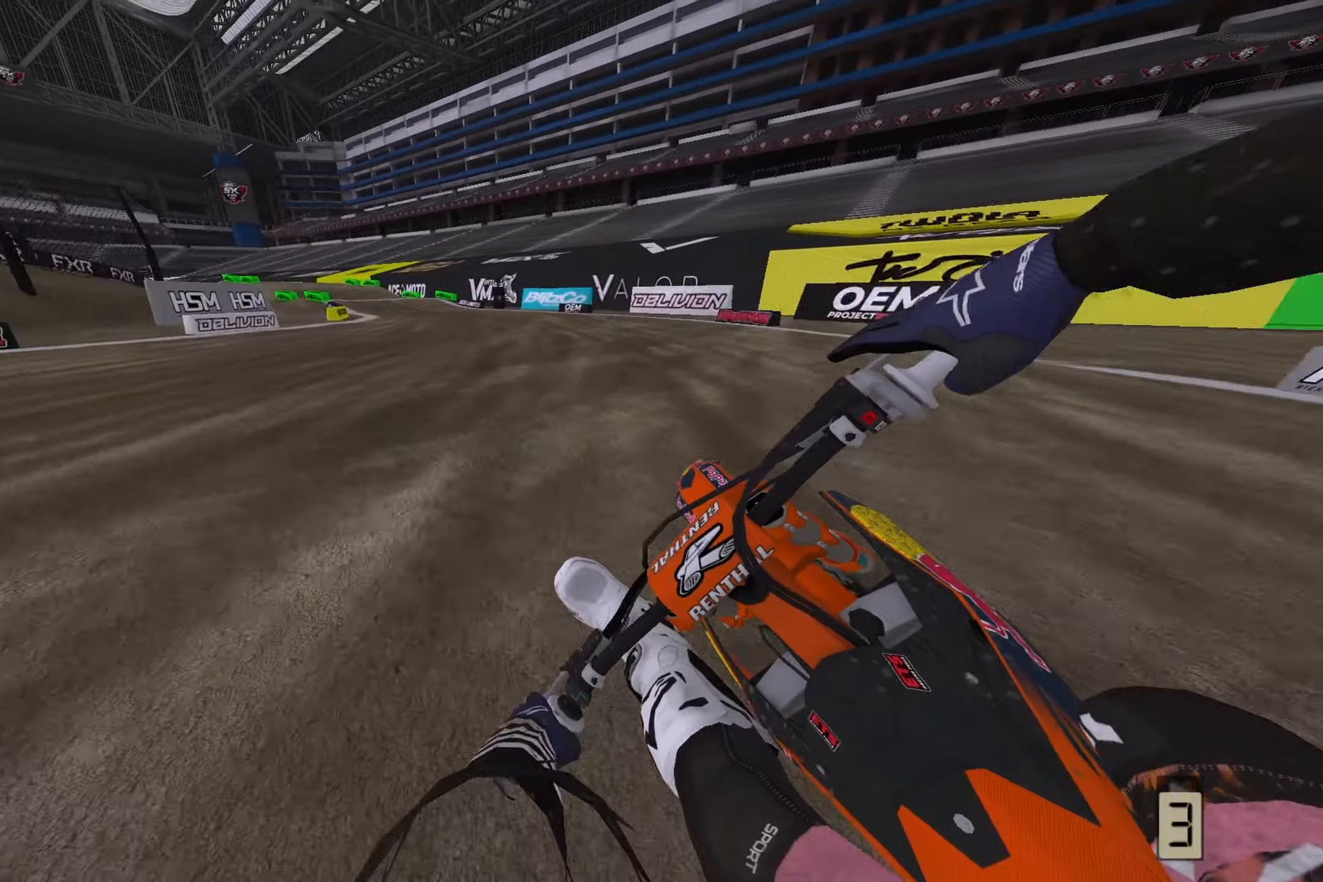
{"buttons": [], "left_stick": "left", "right_stick": "down-left", "events": [[367, "R3", "down"], [467, "R3", "up"]]}
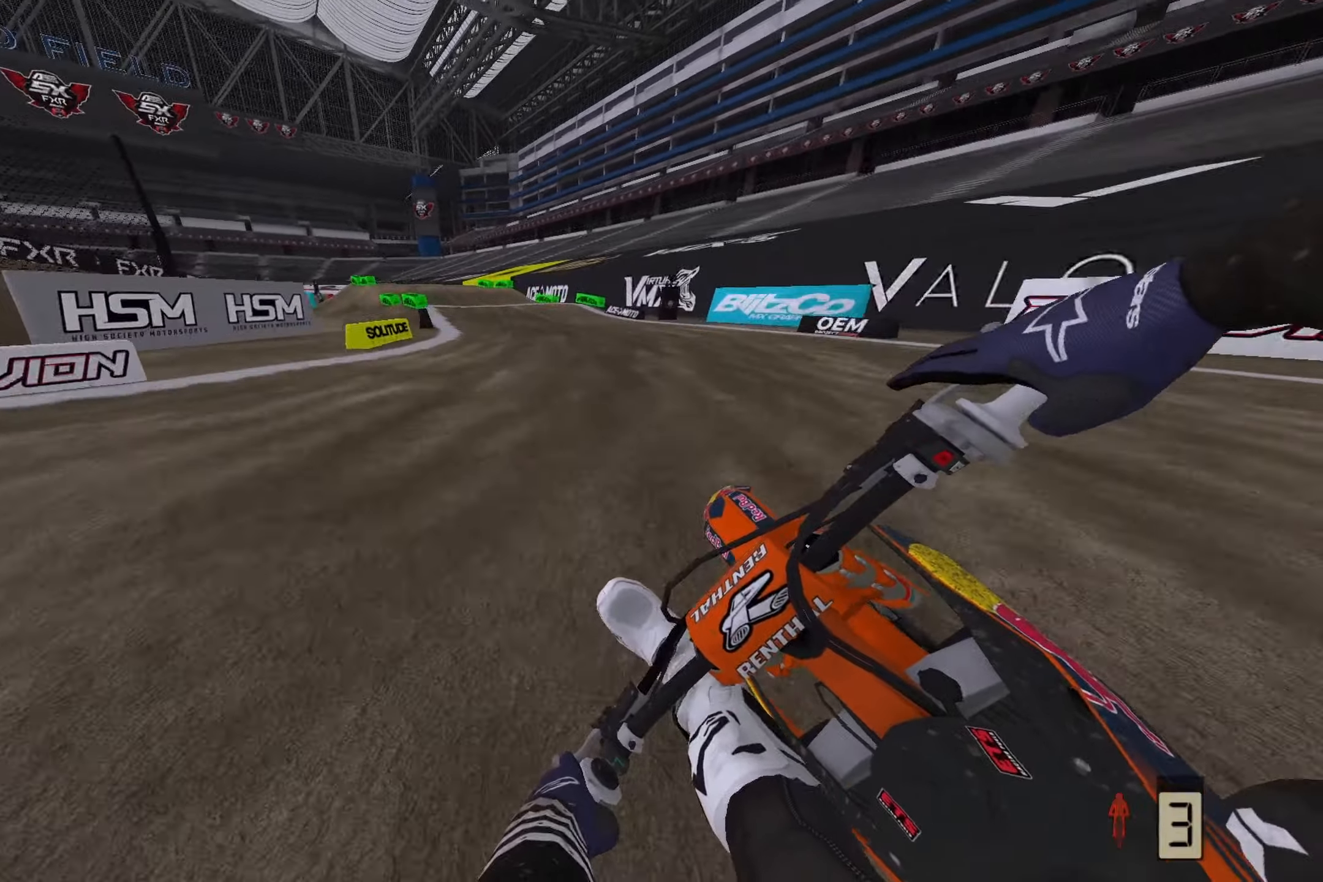
{"buttons": [], "left_stick": "left", "right_stick": "down-left", "events": []}